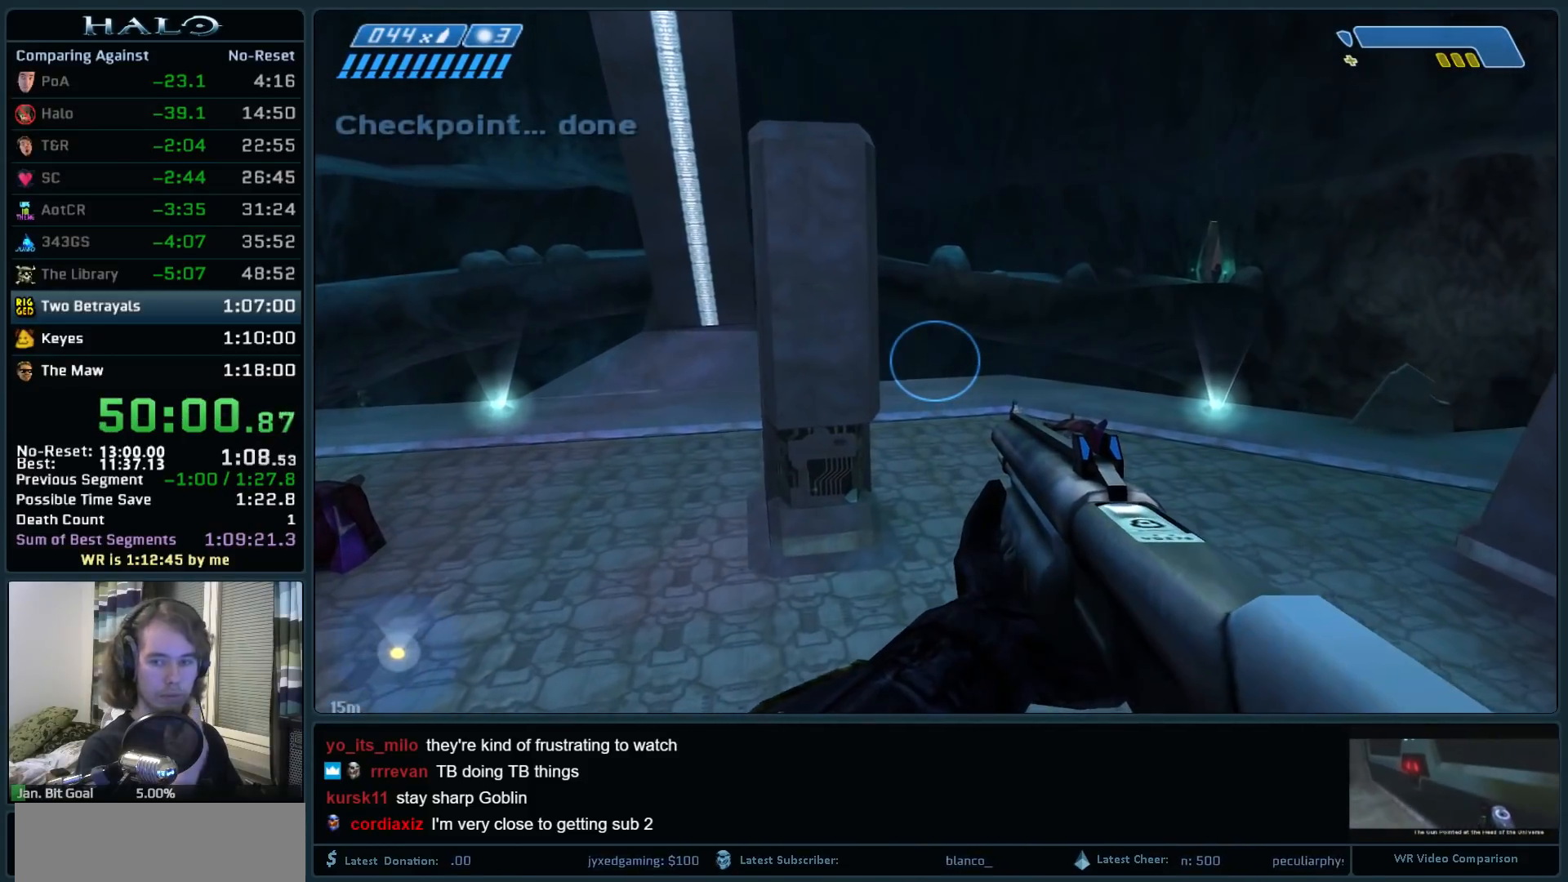
Gameplay with keyboard and mouse; each line is a JSON object with the keys and mouse buttons held at the frame after it. "events" lists presses ("down") and releases ("up") of ".", "0", "1", "2", "3", "4", "5", "6", "7", "8", "9", "a", "alt_l", "alt_r", "b", "backspace", "c", "caps_lock", "comma", "ctrl", "d", "down", "e", "f", "g", "h", "i", "j", "k", "l", "left", "m", "n", "o", "q", "r", "return", "right", "s", "shift", "space", "super", "t", "tab", "tilde", "u", "up", "v", "w", "x", "y", "z", "mouse_left", "mouse_right", "mouse_mb4" and "mouse_mb5" between this image and that frame as [ms after this image, input, new state], when the widget could be followed in between. "mouse_left", "mouse_right", "mouse_mb4", "mouse_mb5" = the "left", "right", "mb4", "mb5" buttons of the "mouse" list. No other keys are recorded. Not read: mouse_move.
{"keys": ["w"], "mouse": [], "events": []}
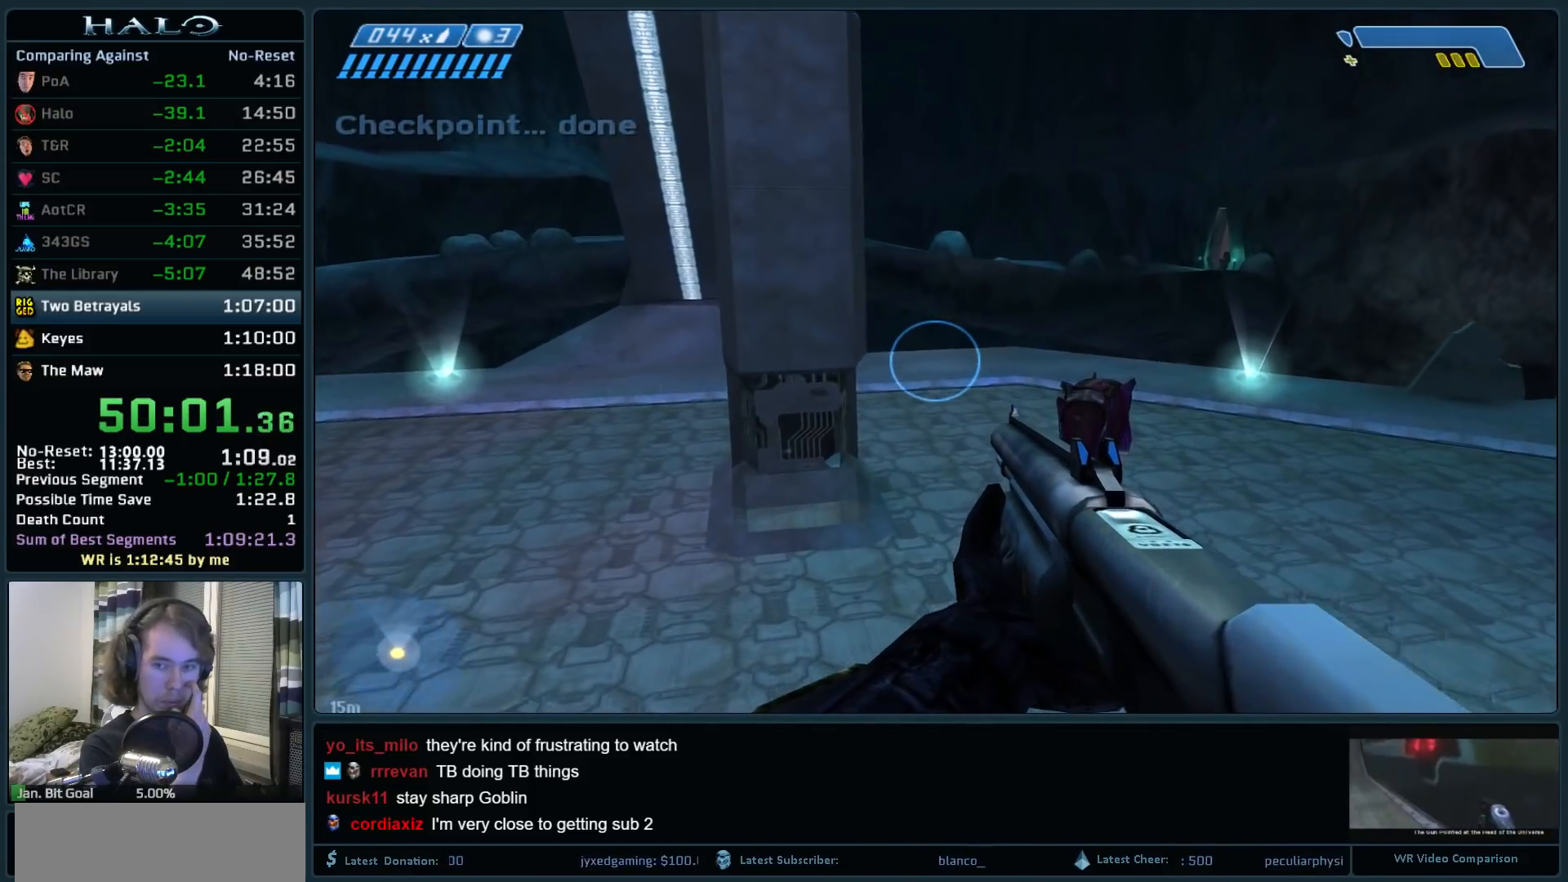
{"keys": ["w"], "mouse": [], "events": []}
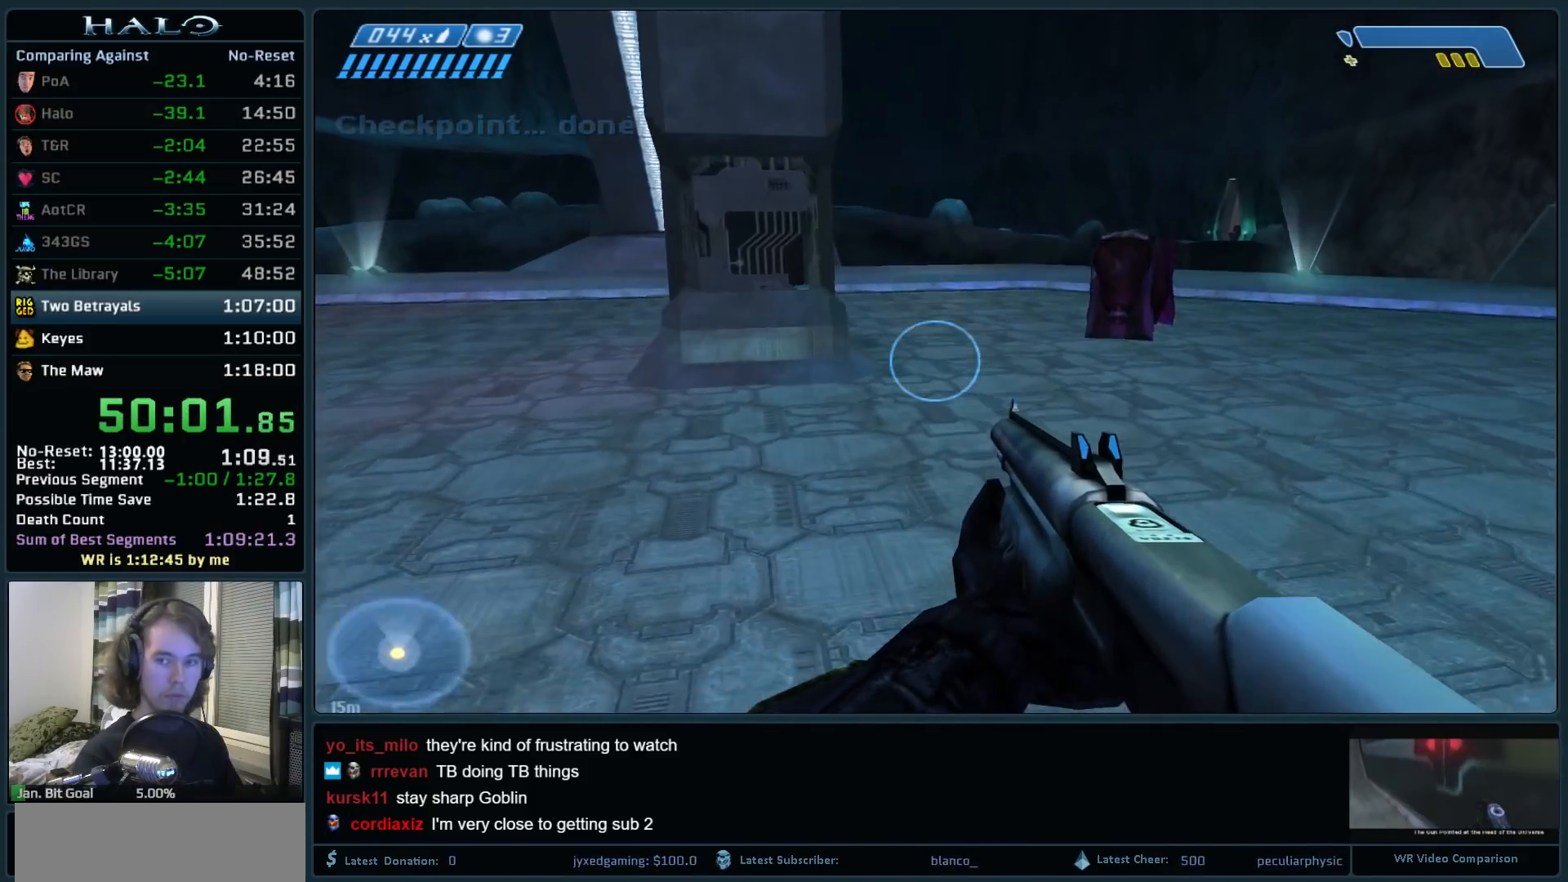
{"keys": ["space", "w"], "mouse": [], "events": [[67, "space", "down"]]}
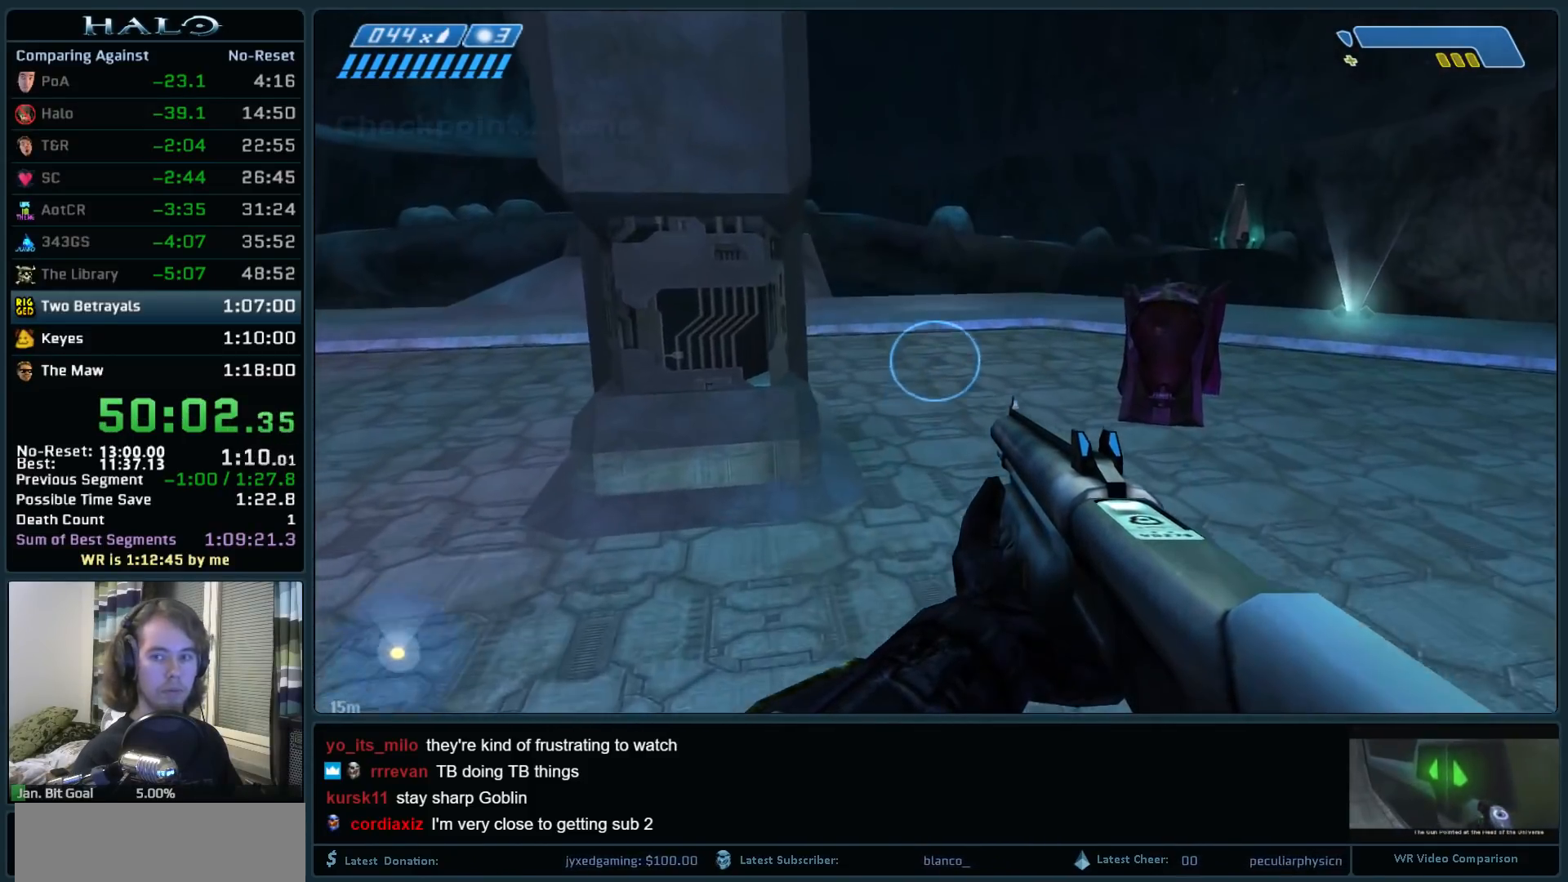
{"keys": ["space", "w"], "mouse": [], "events": []}
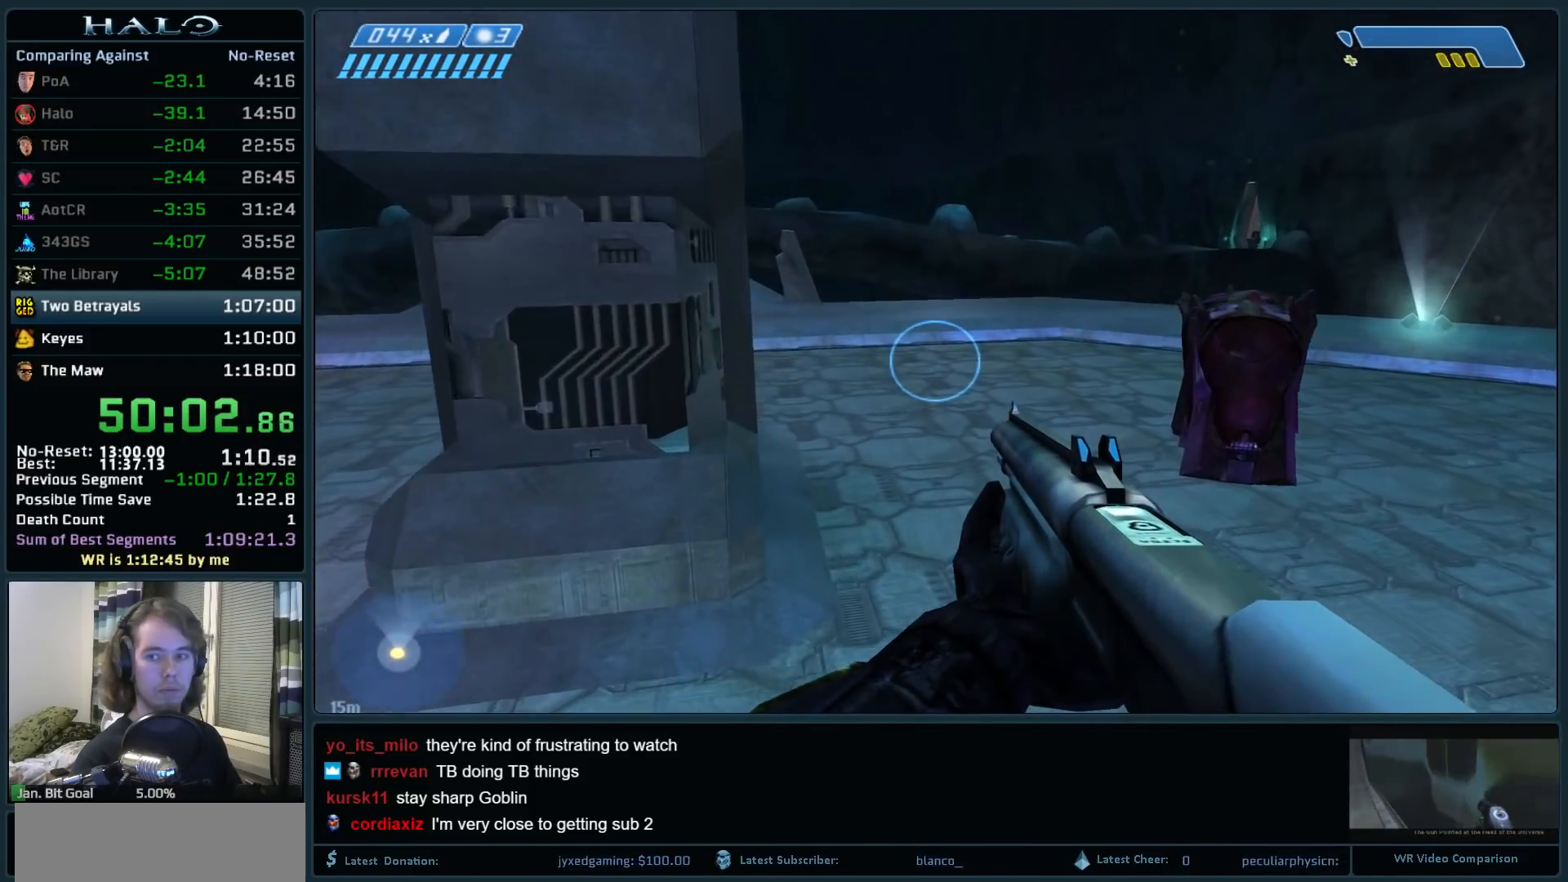
{"keys": ["space", "w"], "mouse": [], "events": []}
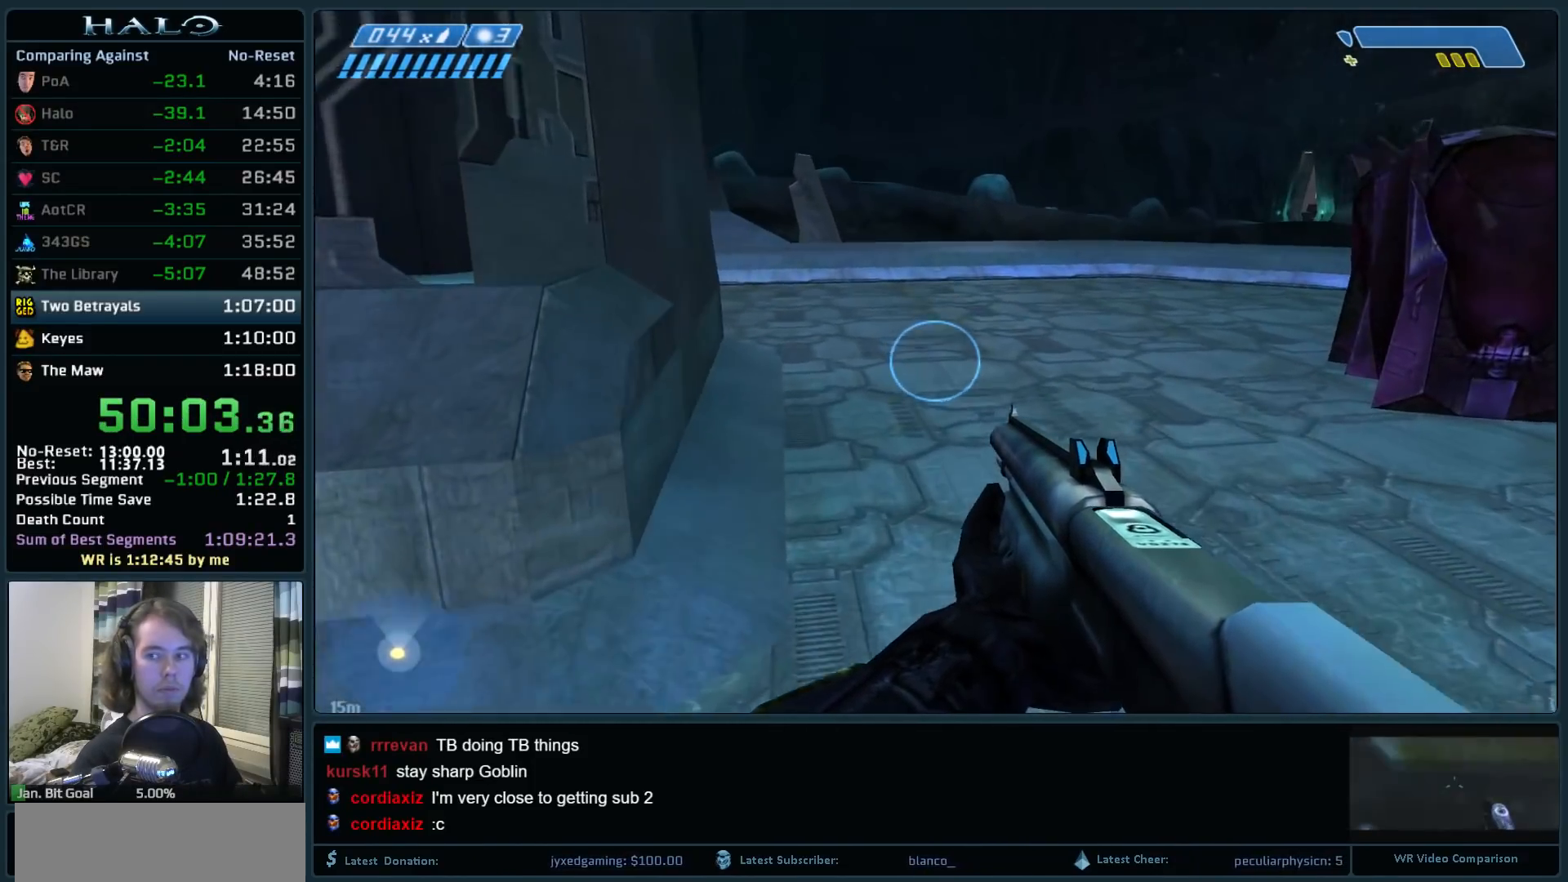
{"keys": ["space", "w"], "mouse": [], "events": []}
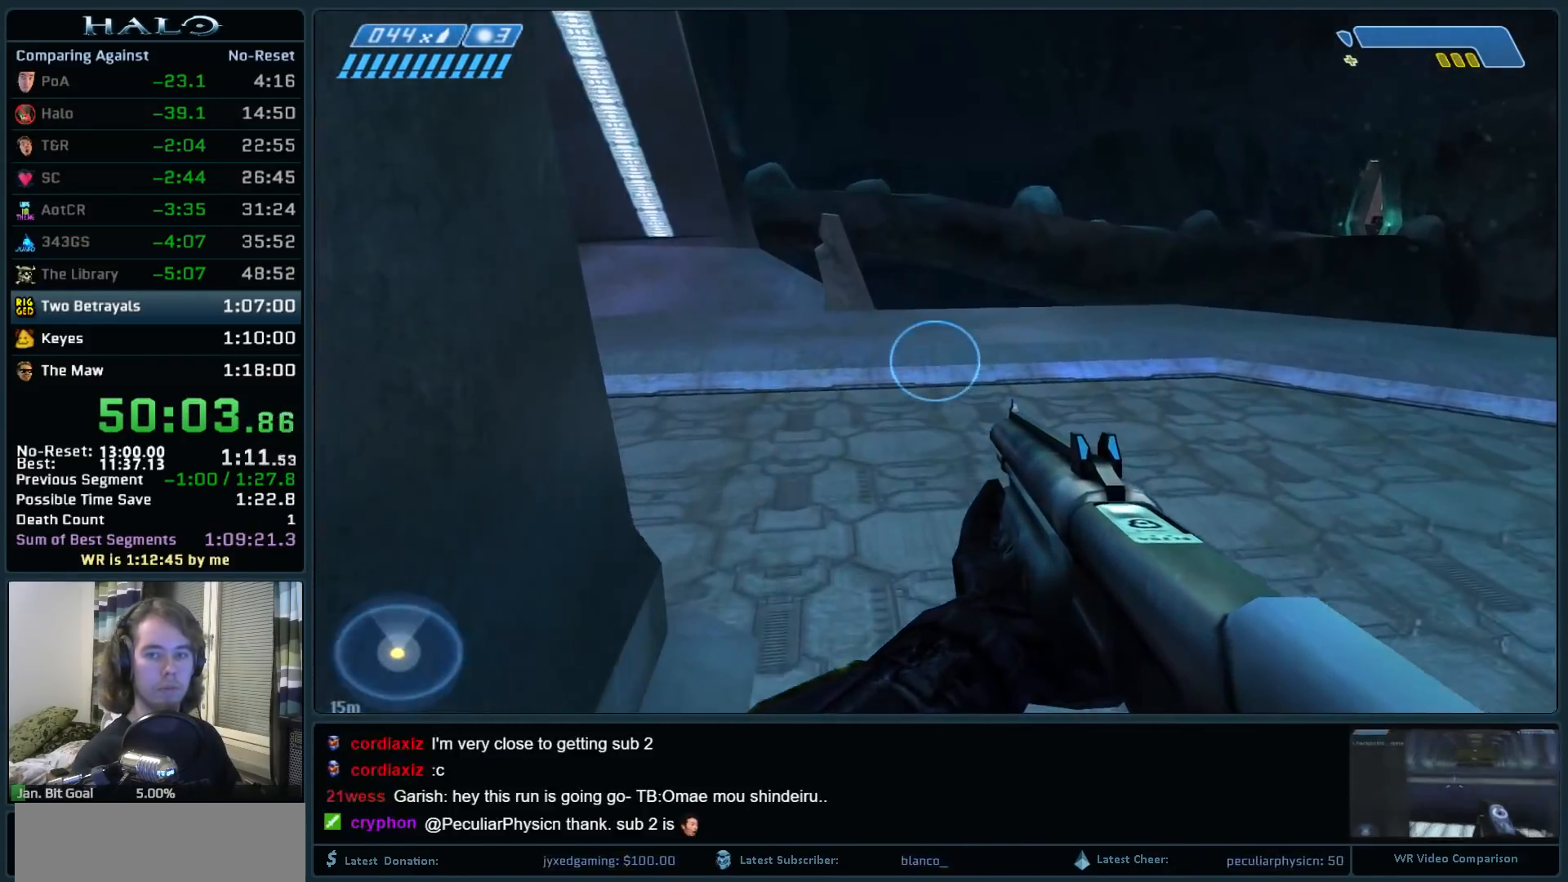
{"keys": ["space", "w"], "mouse": [], "events": []}
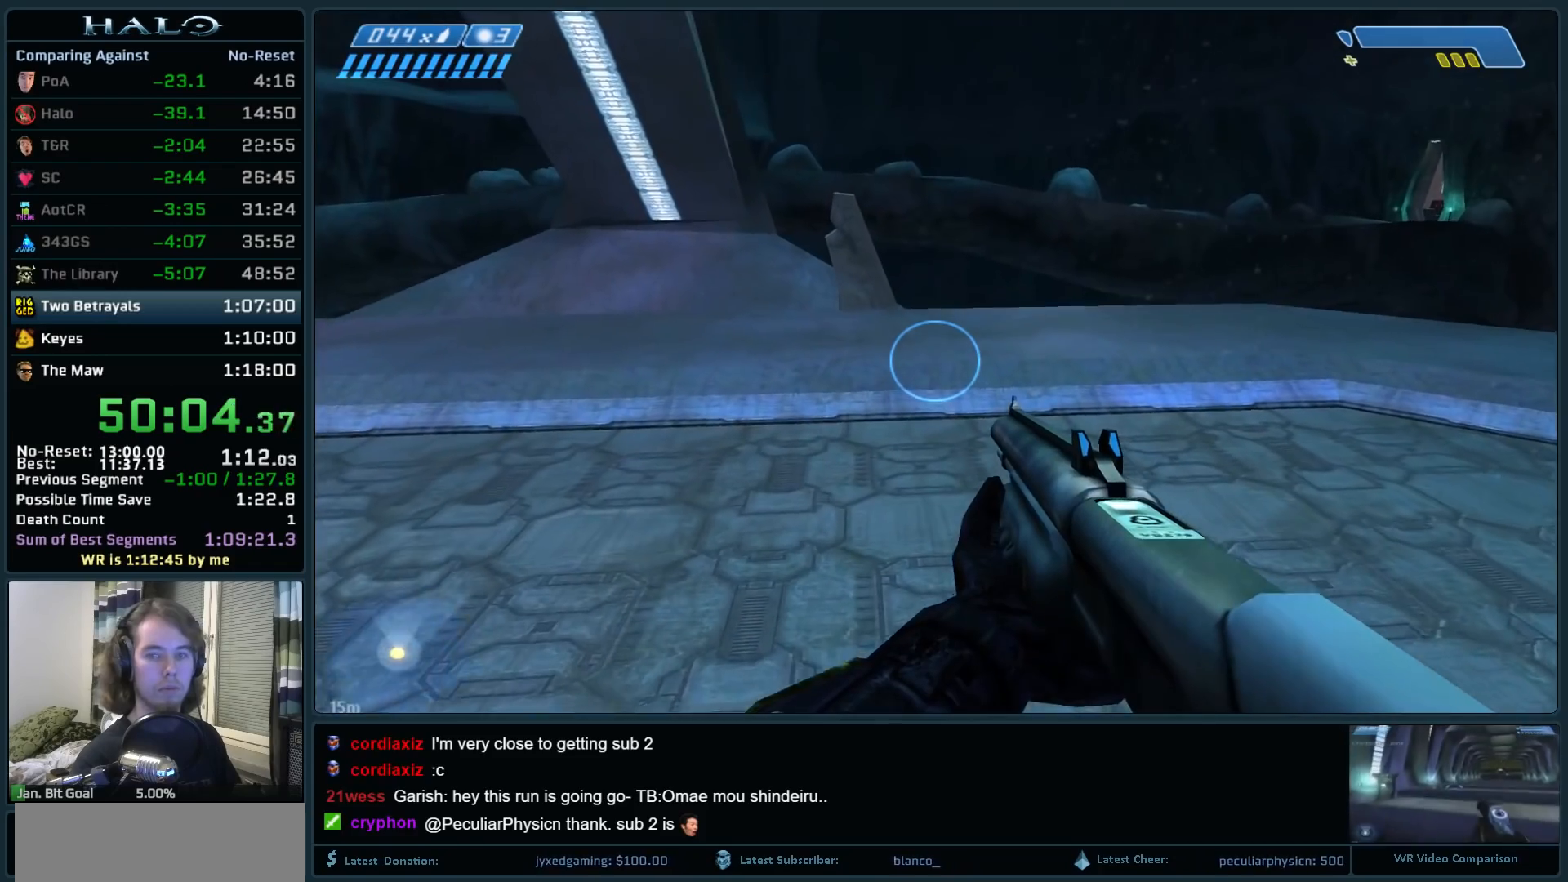
{"keys": ["w"], "mouse": [], "events": [[50, "space", "up"]]}
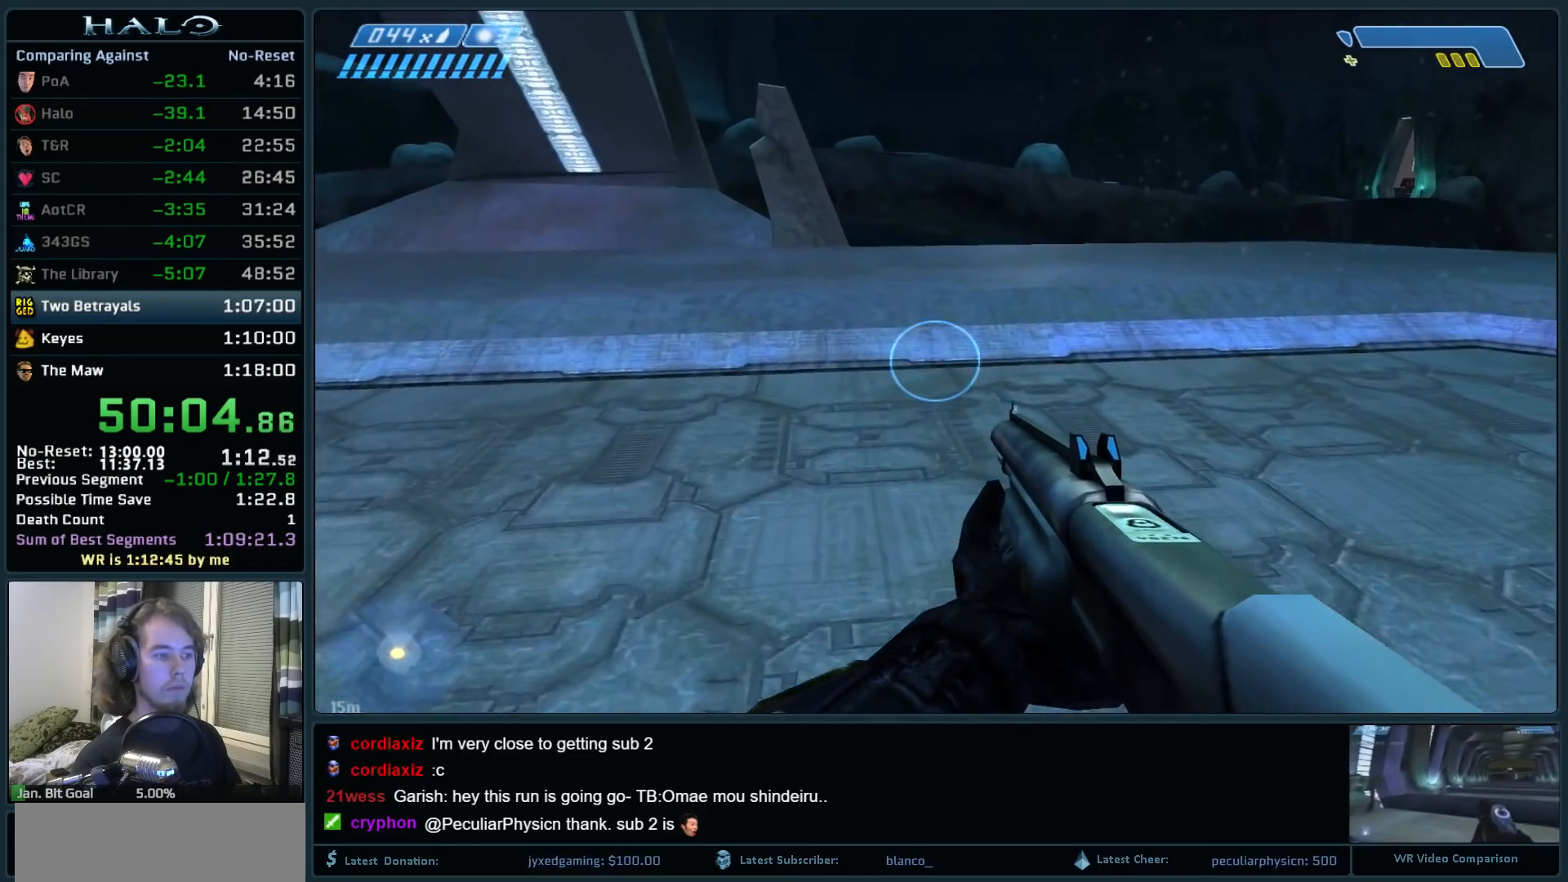
{"keys": ["w"], "mouse": [], "events": [[250, "space", "down"], [450, "space", "up"]]}
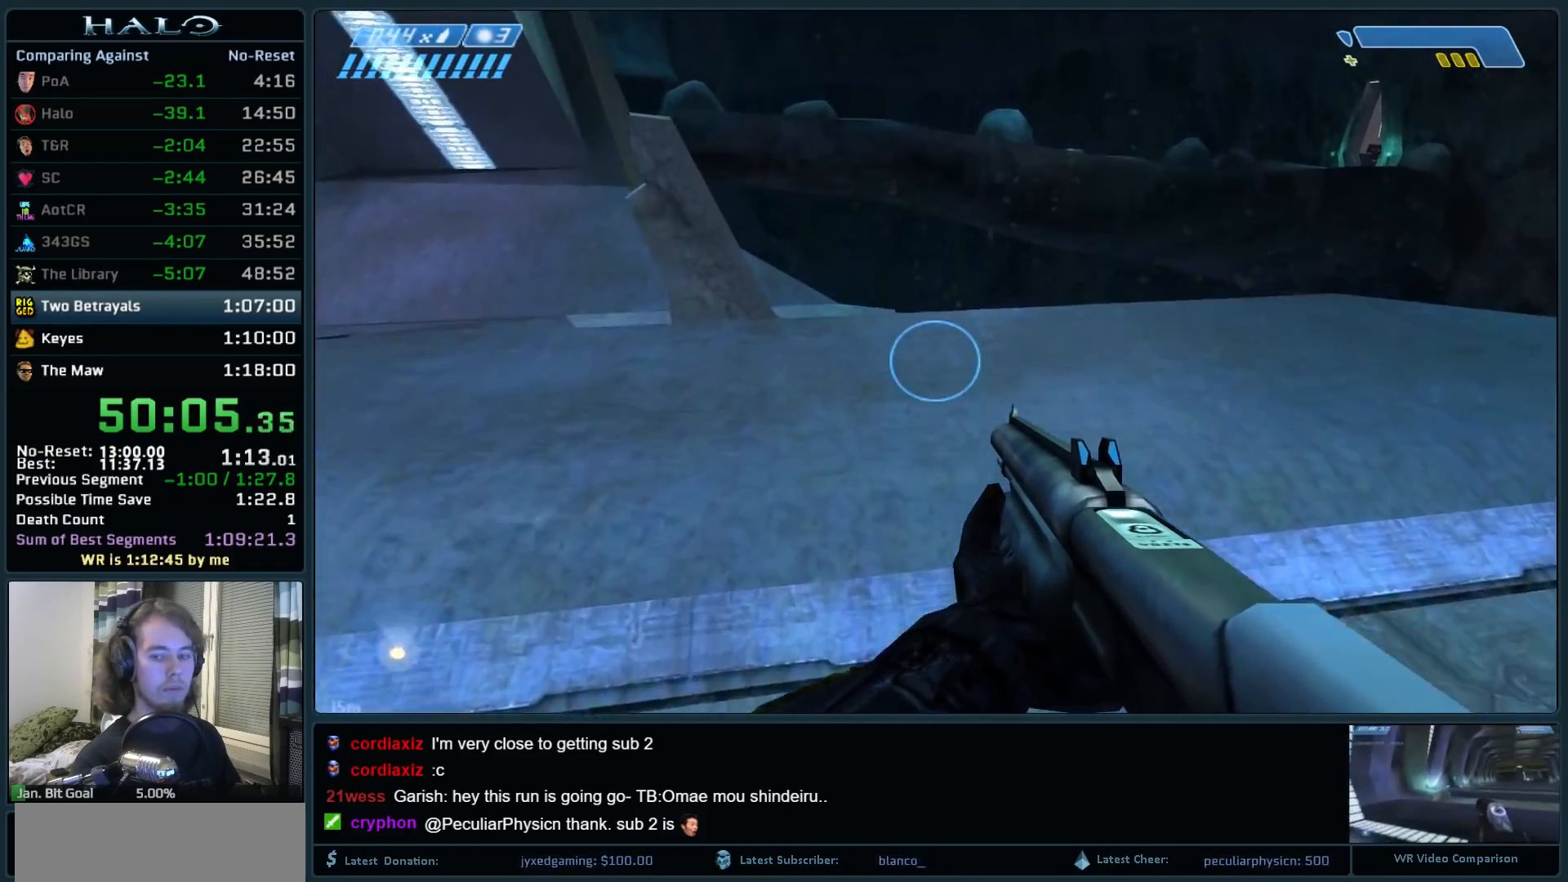
{"keys": ["w"], "mouse": [], "events": []}
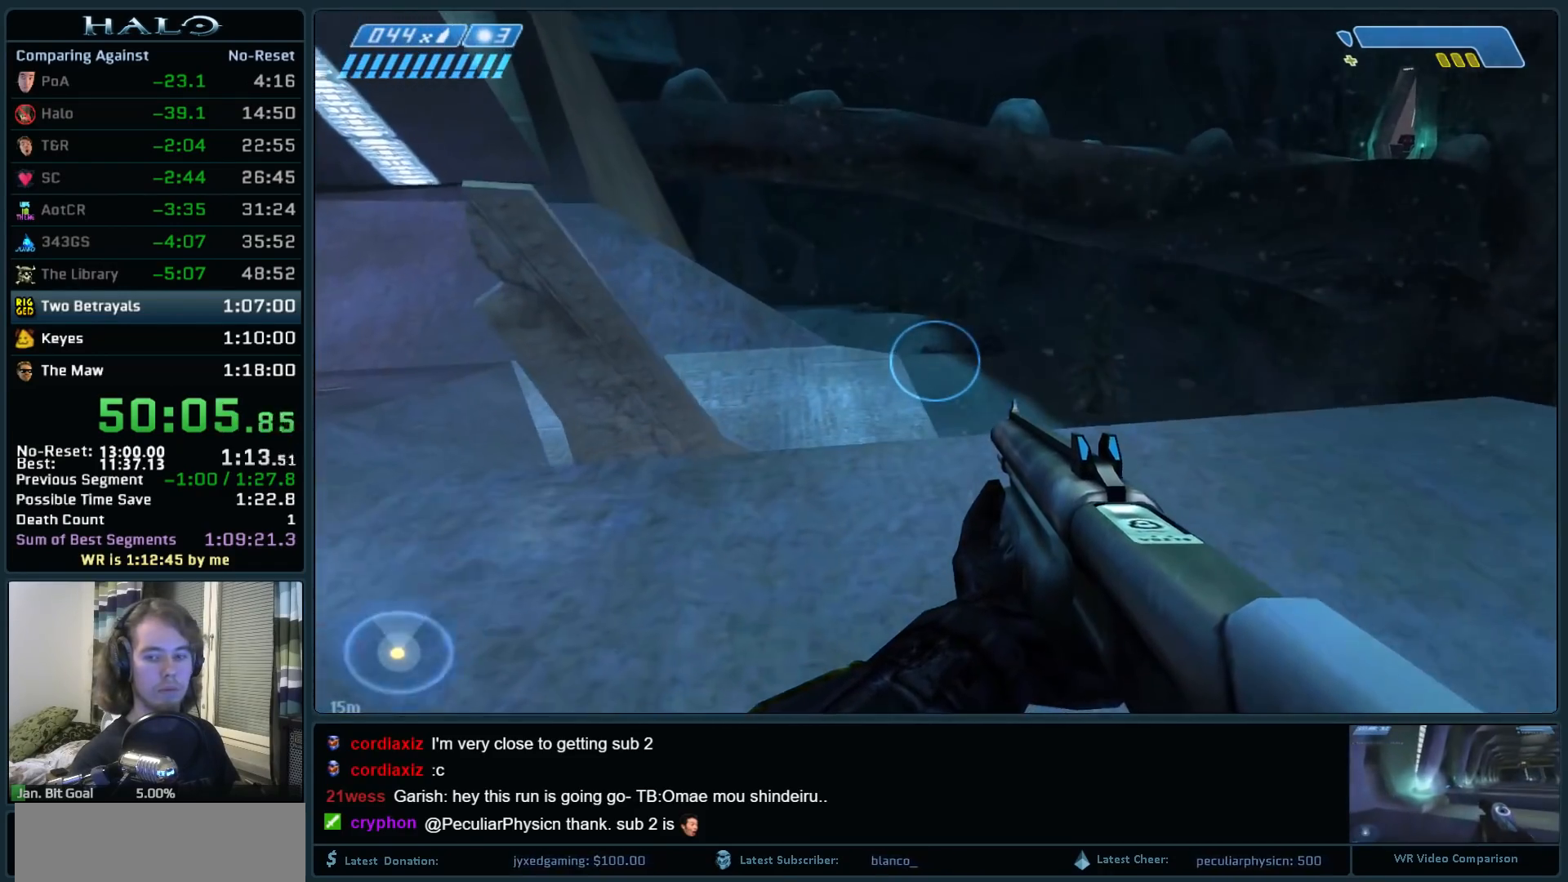
{"keys": ["w"], "mouse": [], "events": []}
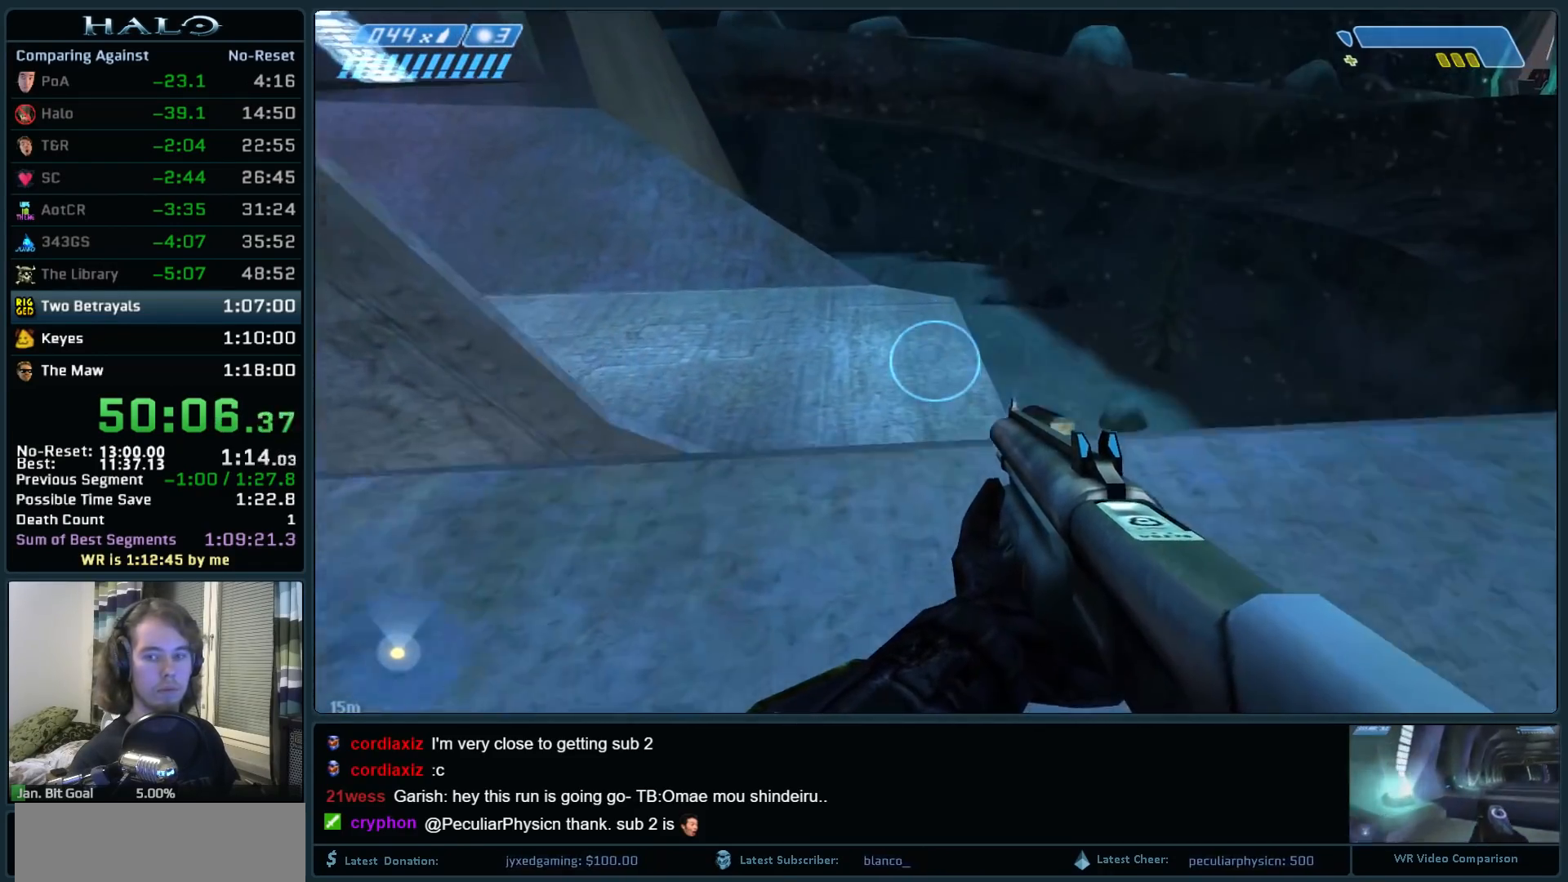
{"keys": ["w"], "mouse": [], "events": []}
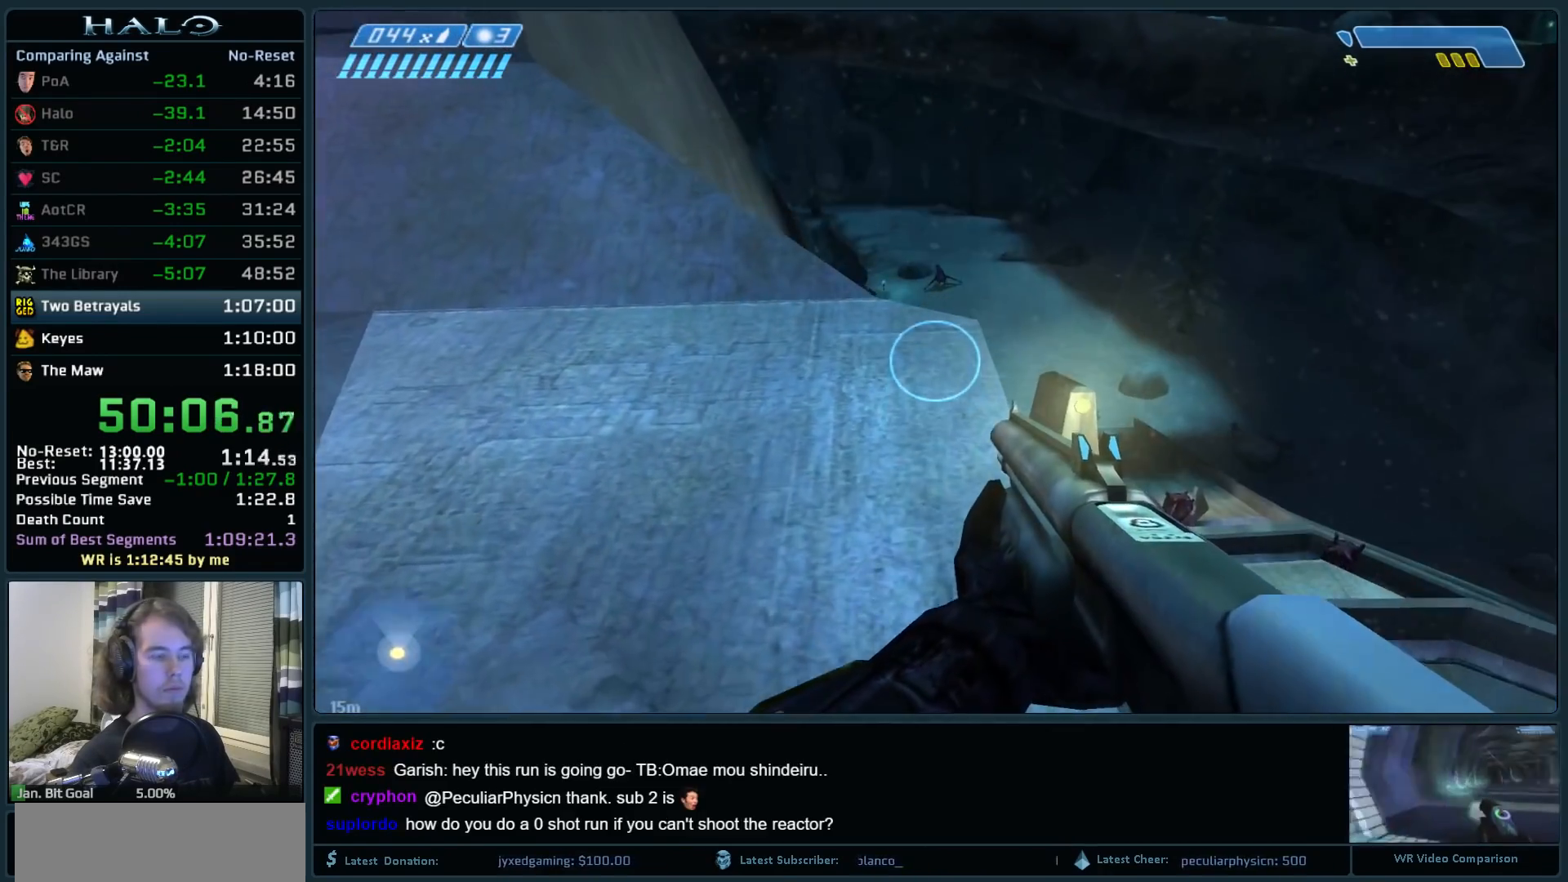
{"keys": ["w"], "mouse": ["mb5"], "events": [[267, "mouse_mb5", "down"], [367, "mouse_mb5", "up"], [450, "mouse_mb5", "down"]]}
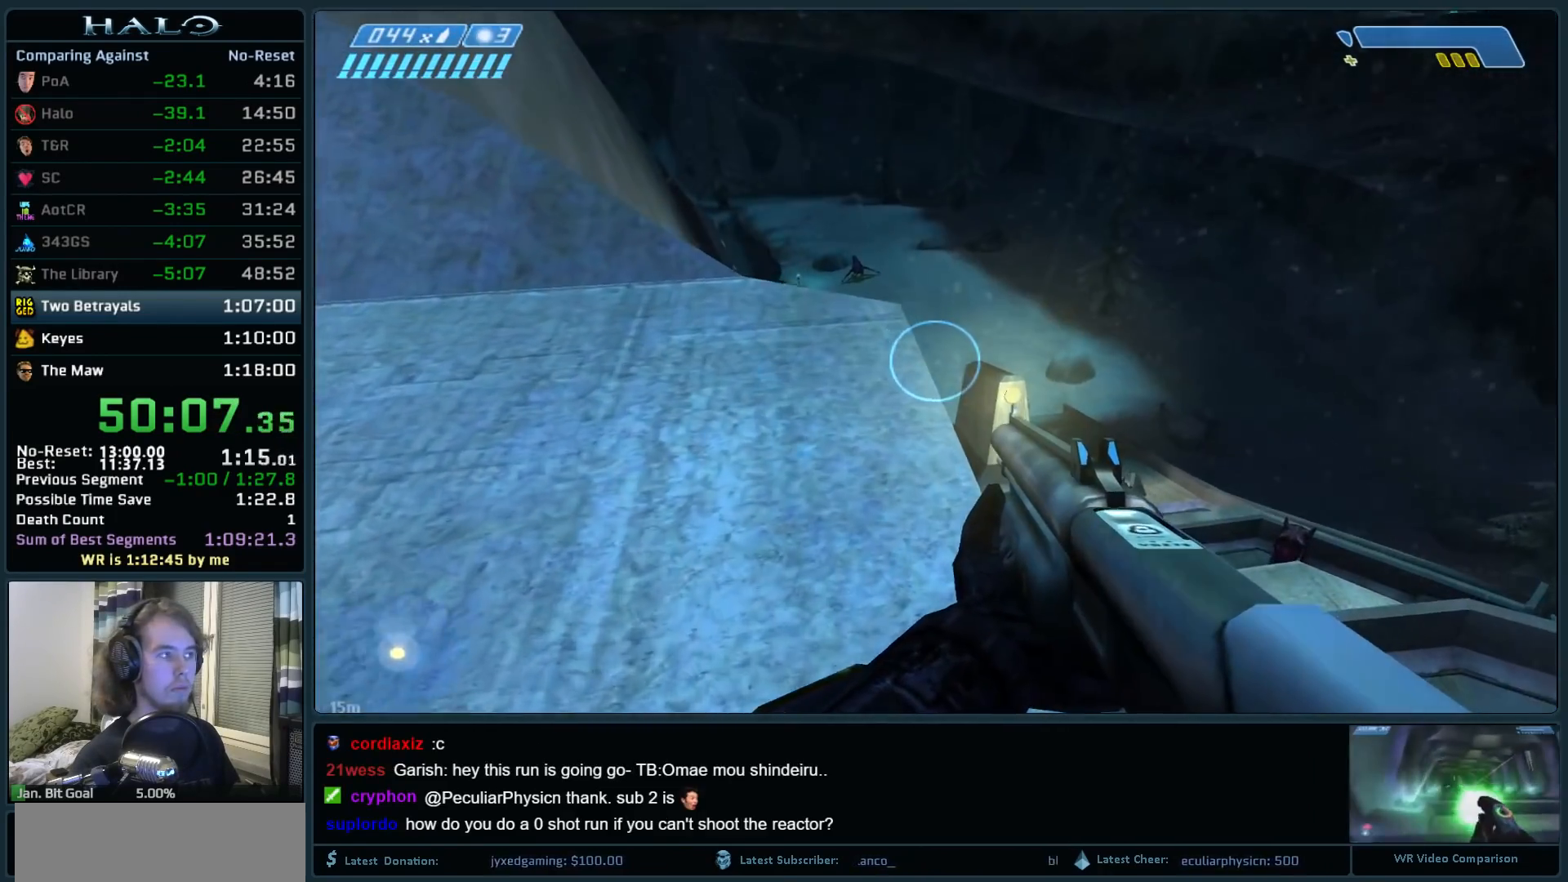
{"keys": ["w"], "mouse": [], "events": [[100, "mouse_mb5", "up"]]}
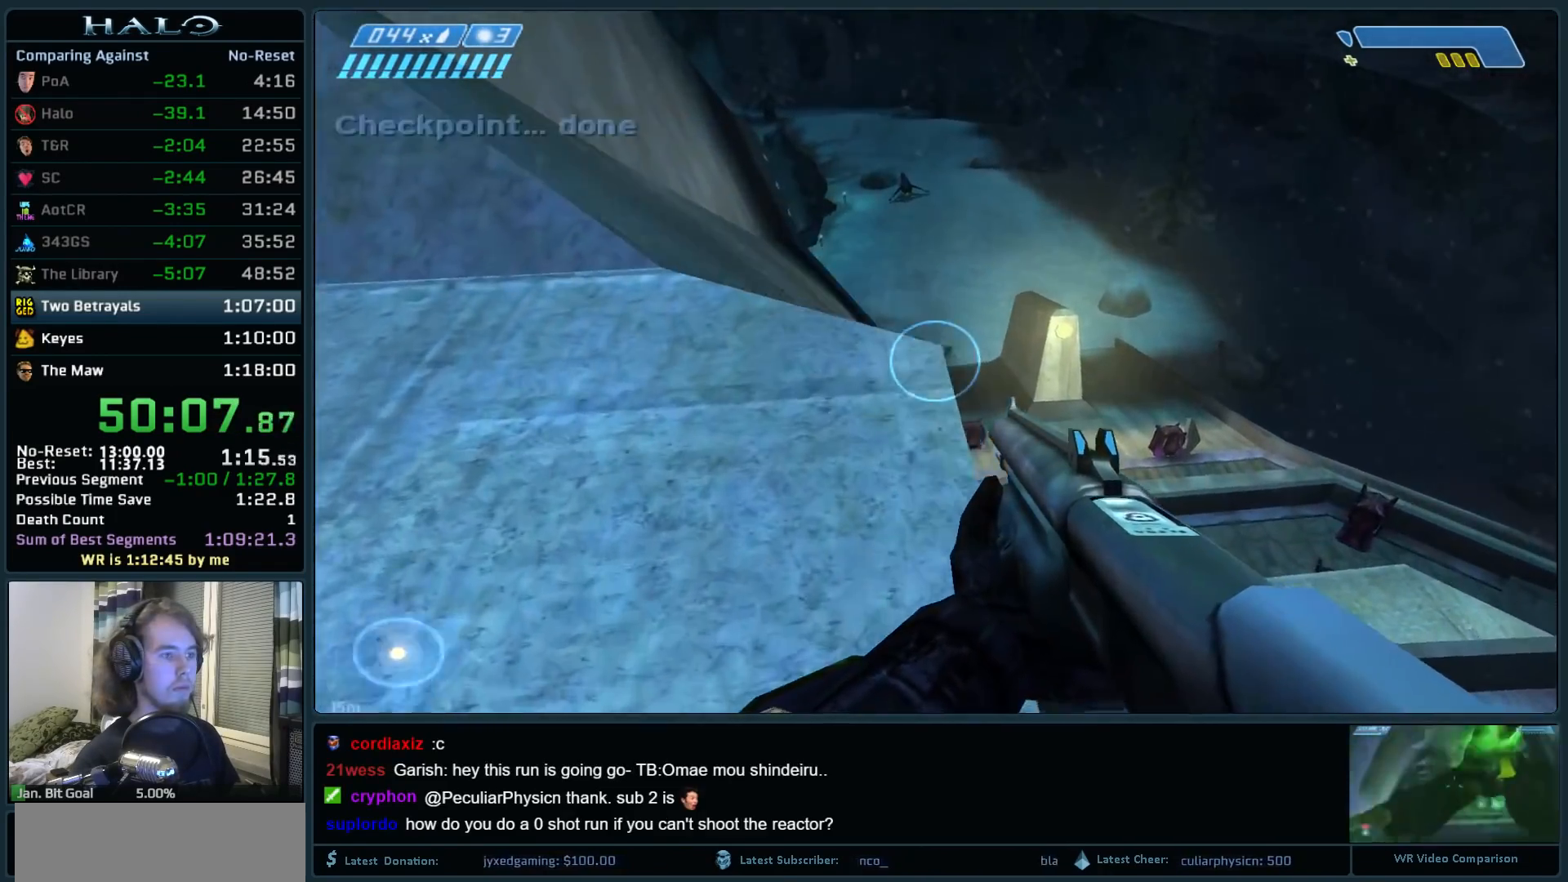
{"keys": ["w"], "mouse": [], "events": []}
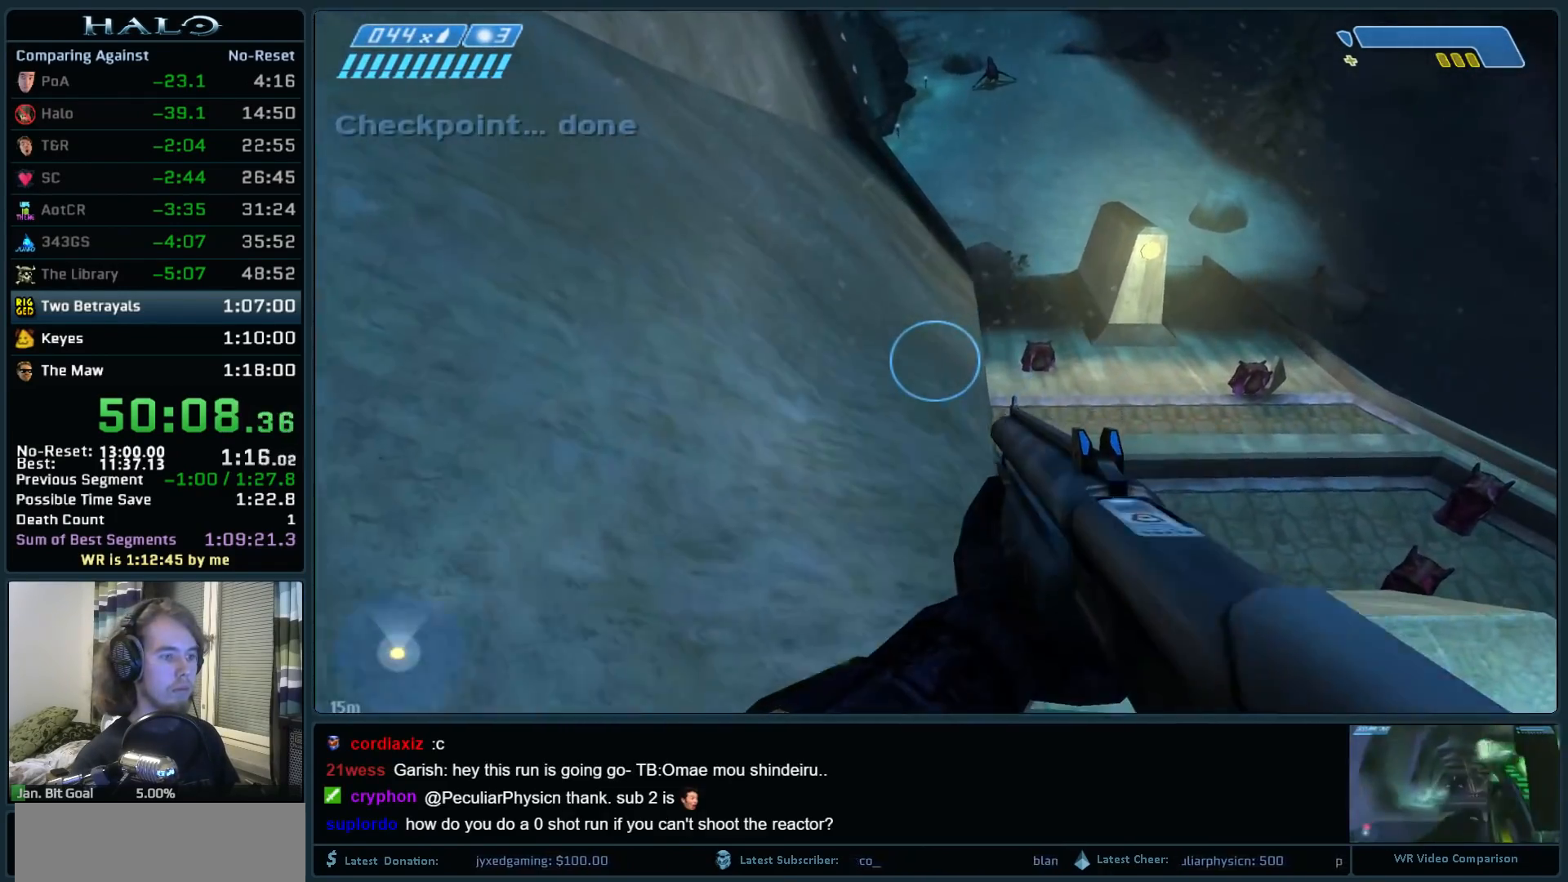
{"keys": ["w"], "mouse": [], "events": []}
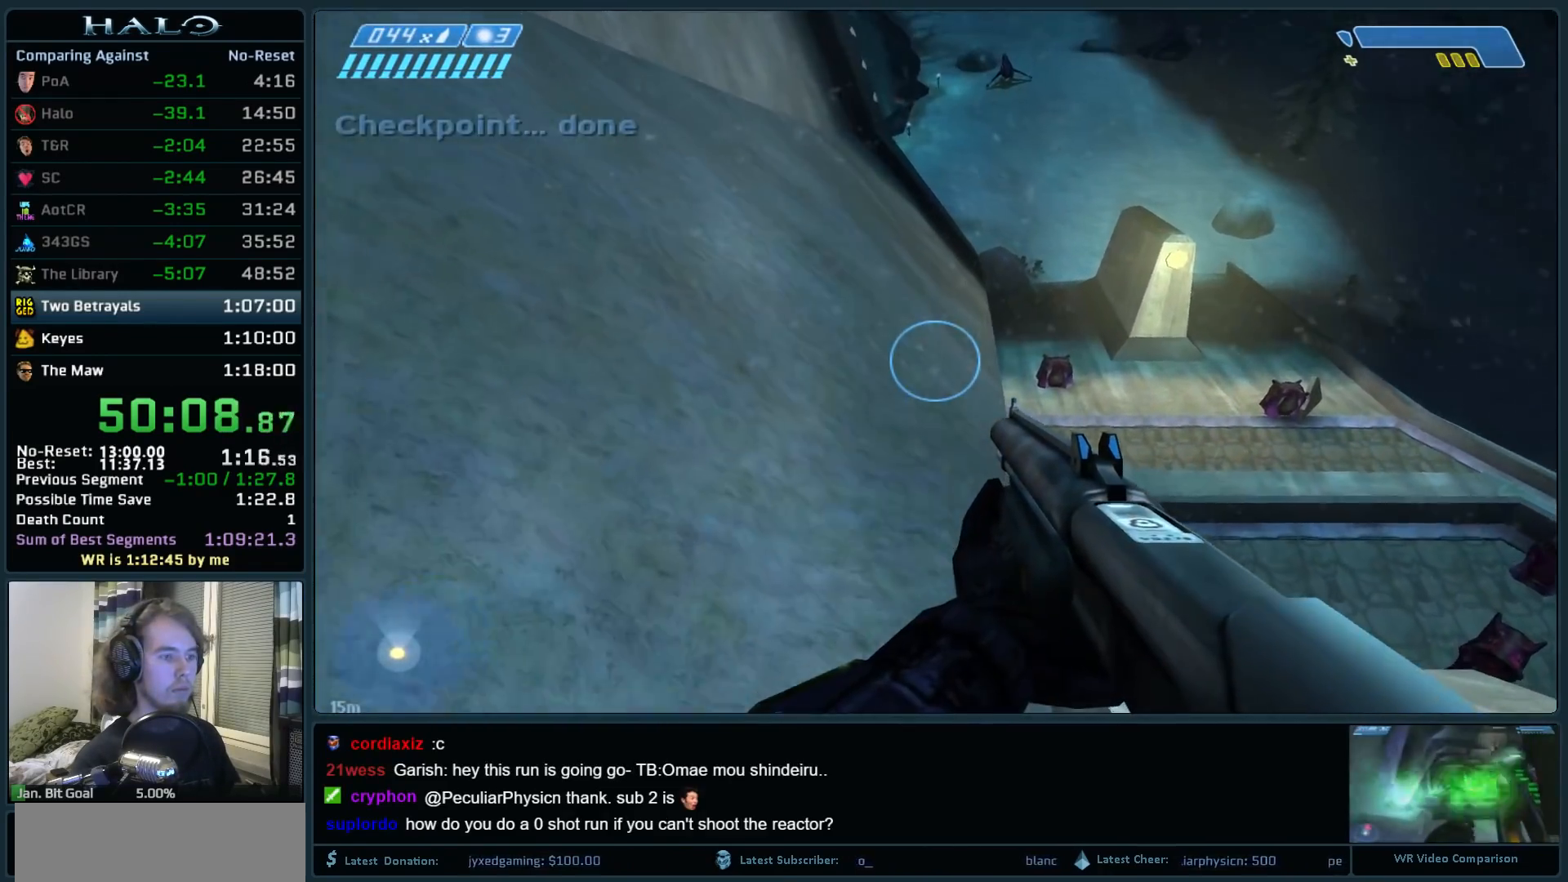
{"keys": ["w"], "mouse": [], "events": []}
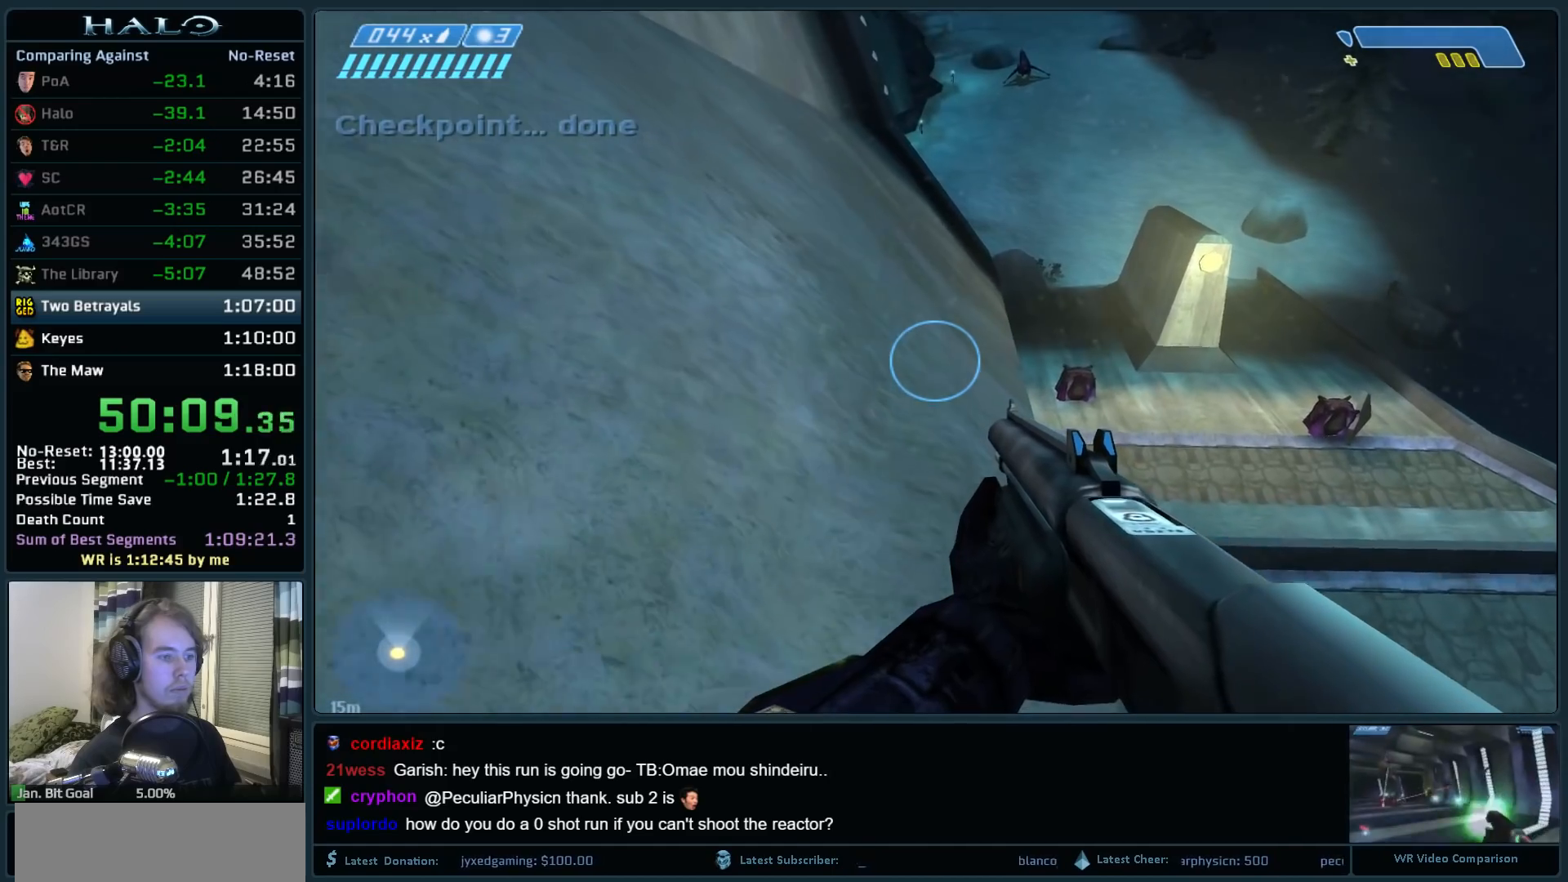
{"keys": ["space", "w"], "mouse": [], "events": [[300, "space", "down"]]}
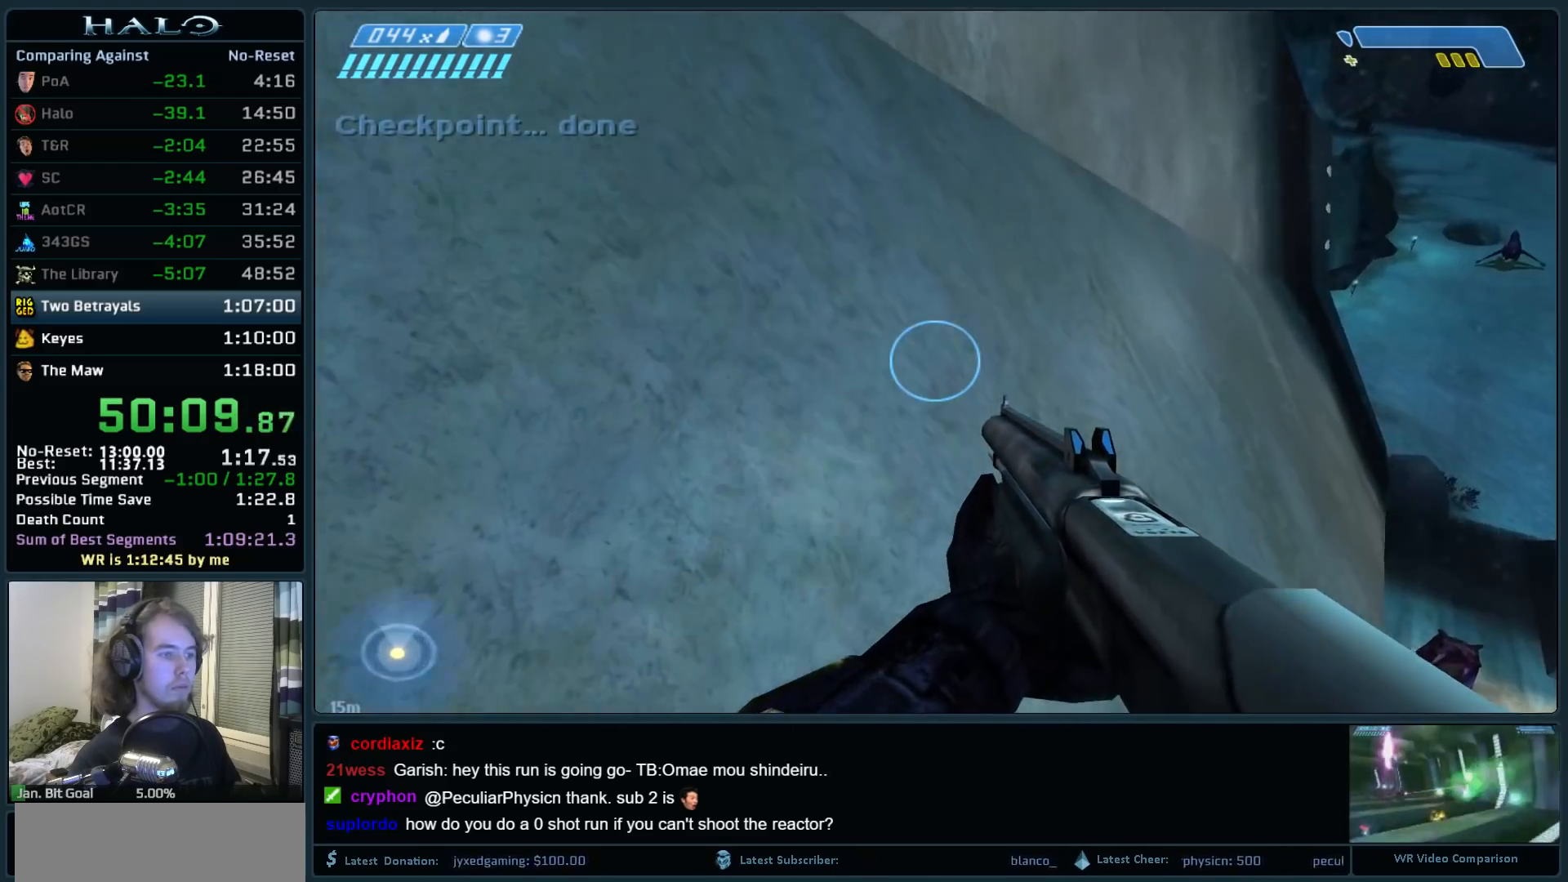
{"keys": ["w"], "mouse": [], "events": [[367, "space", "up"]]}
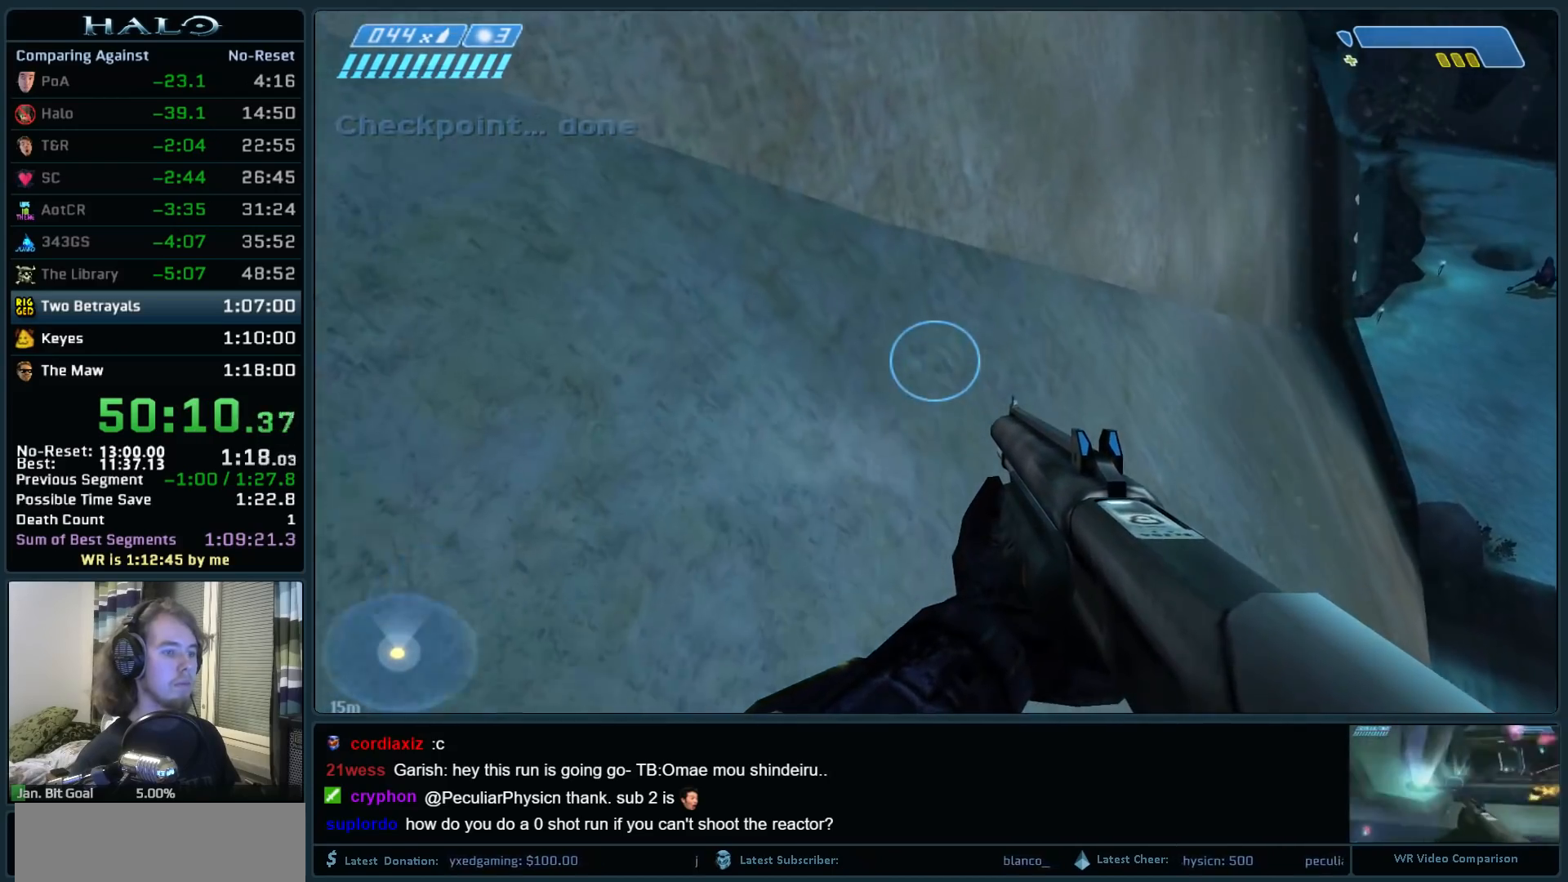
{"keys": ["w"], "mouse": [], "events": []}
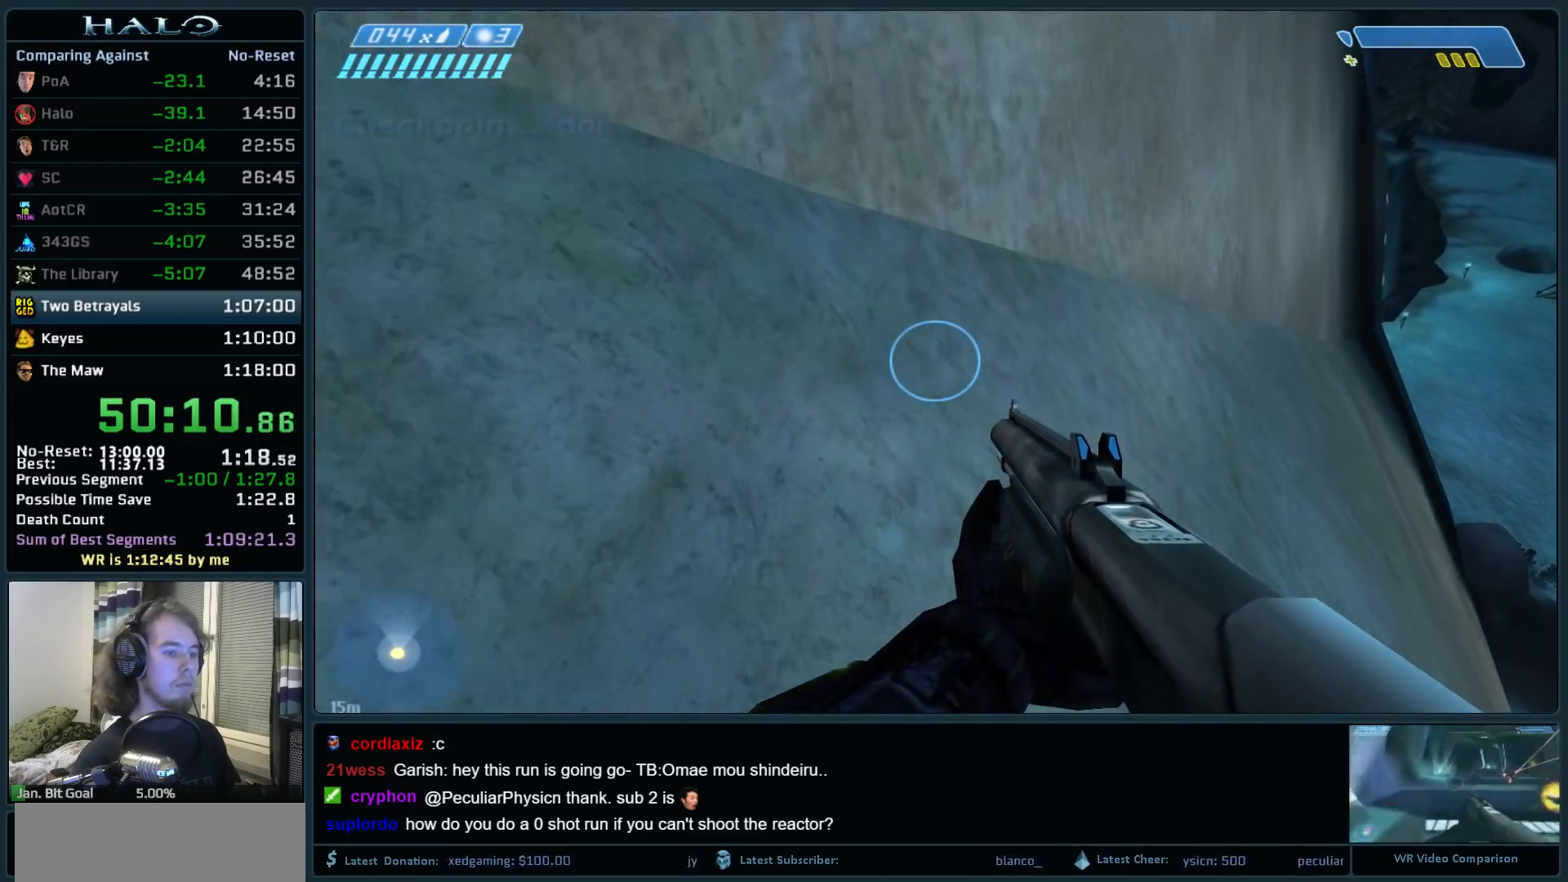
{"keys": ["w"], "mouse": [], "events": []}
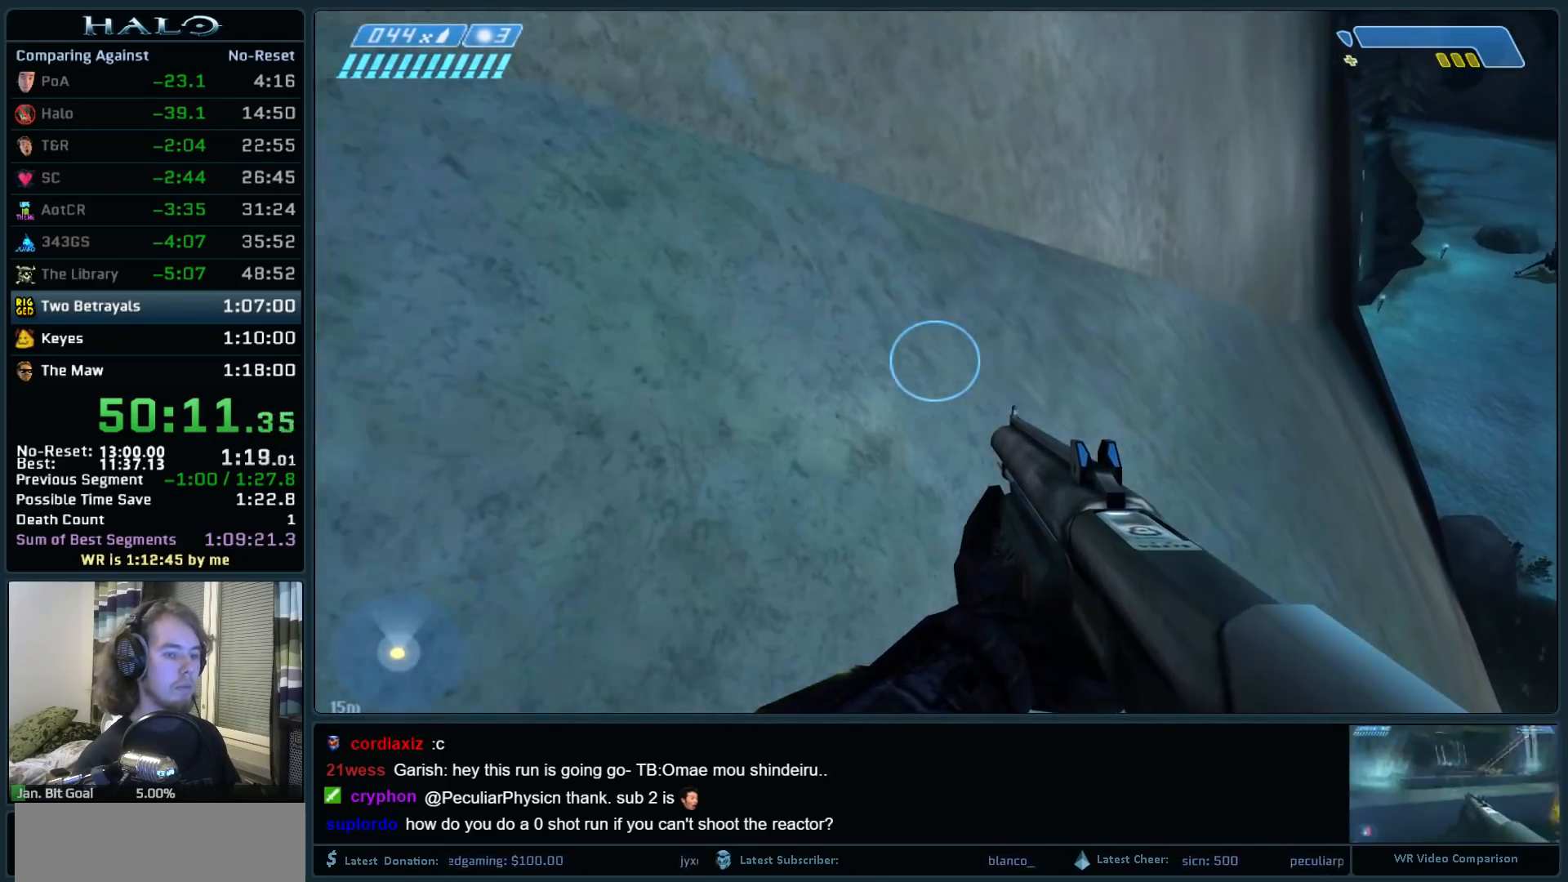
{"keys": ["w"], "mouse": [], "events": []}
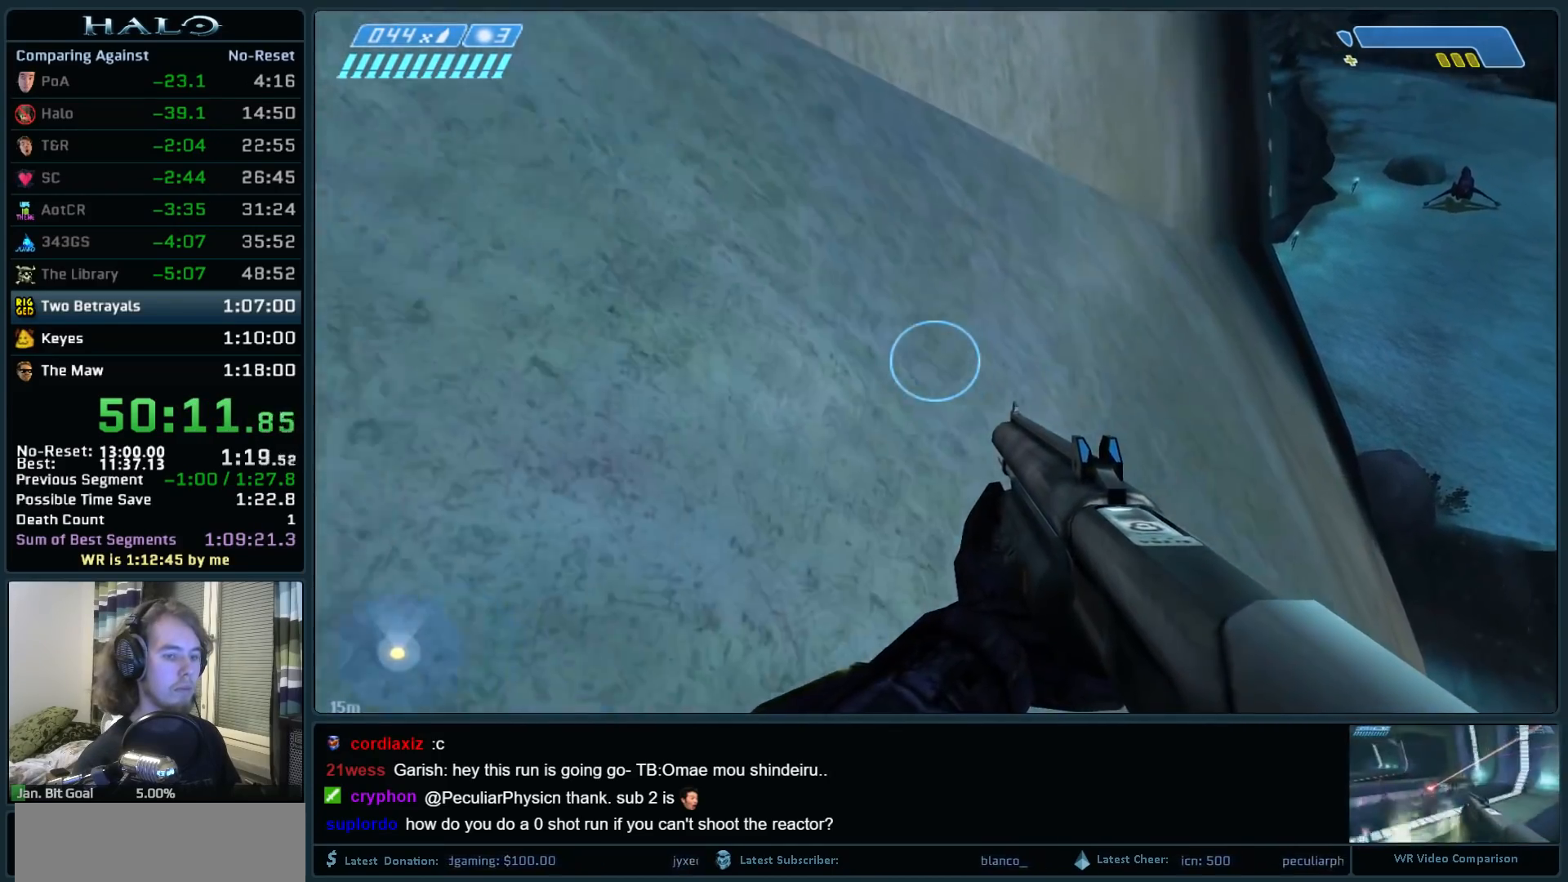
{"keys": ["w"], "mouse": [], "events": []}
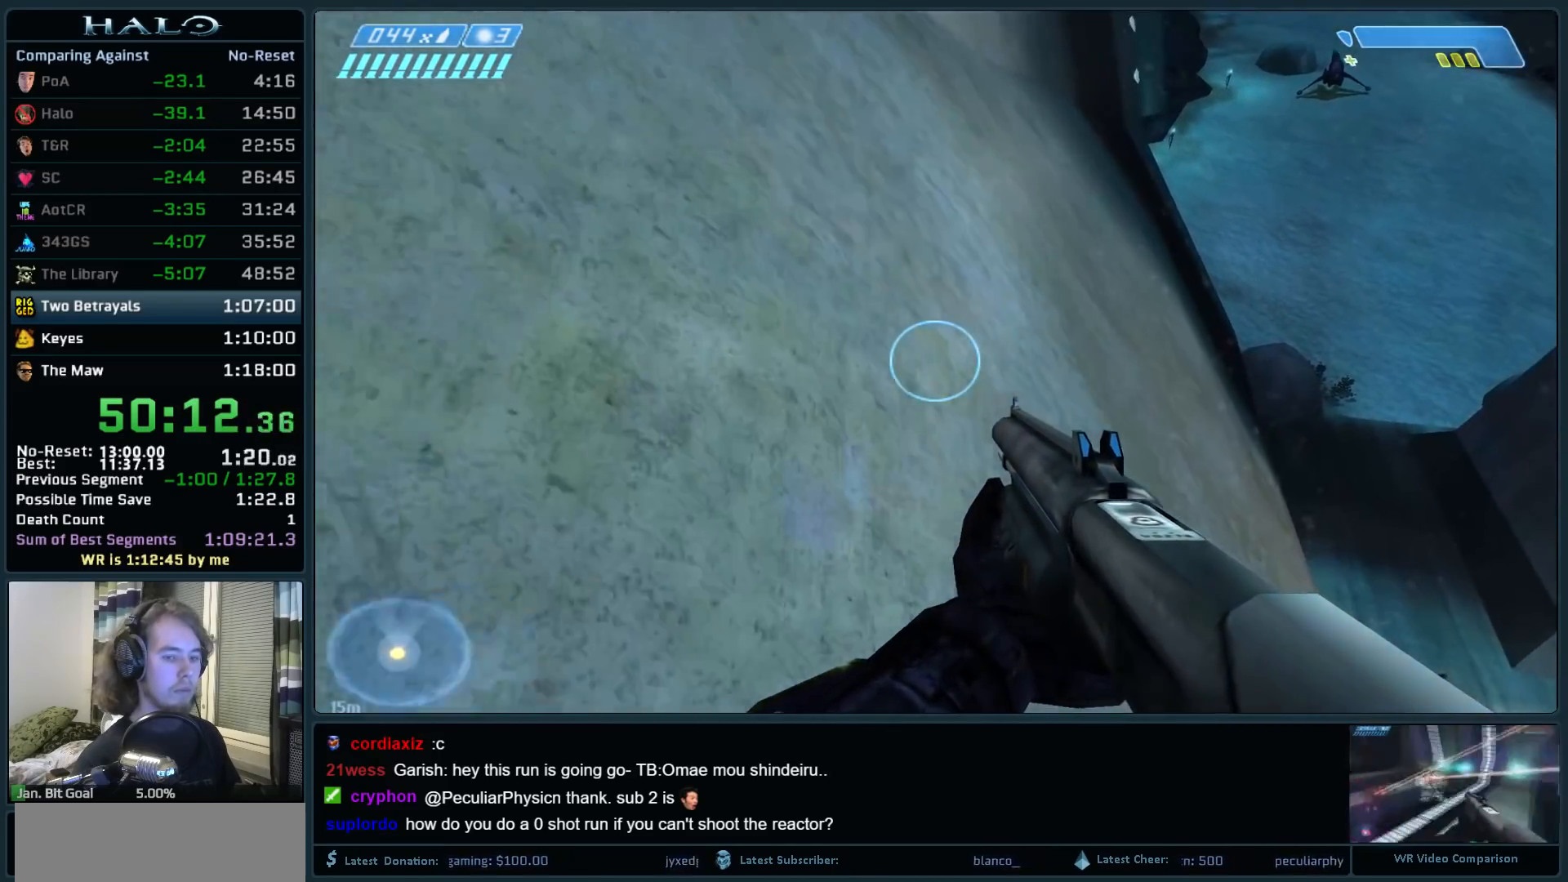
{"keys": ["w"], "mouse": [], "events": []}
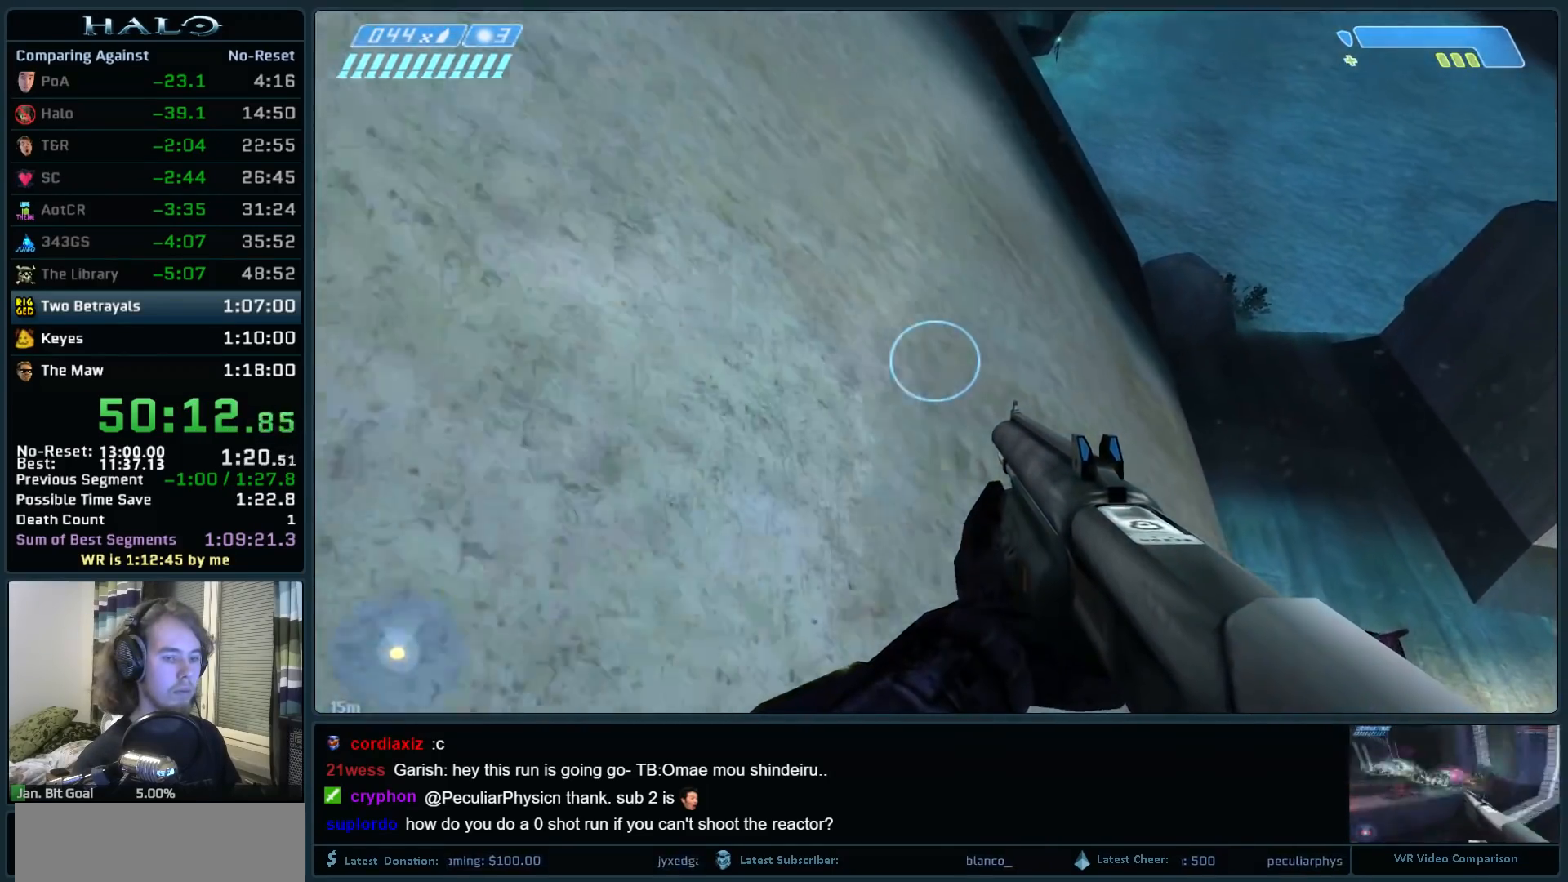
{"keys": ["w"], "mouse": [], "events": []}
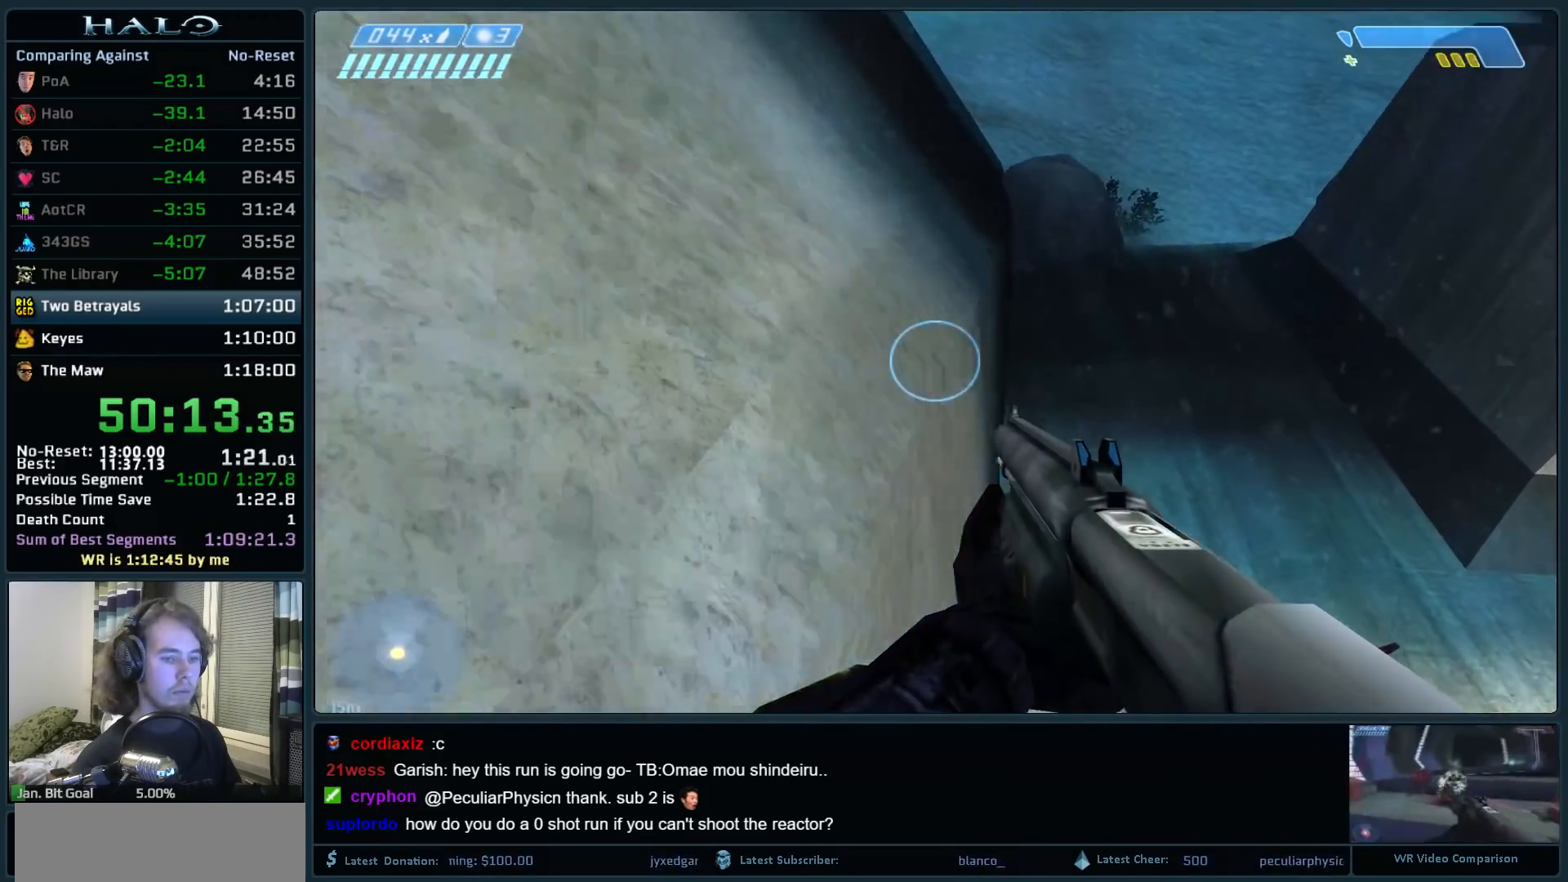
{"keys": ["w"], "mouse": [], "events": []}
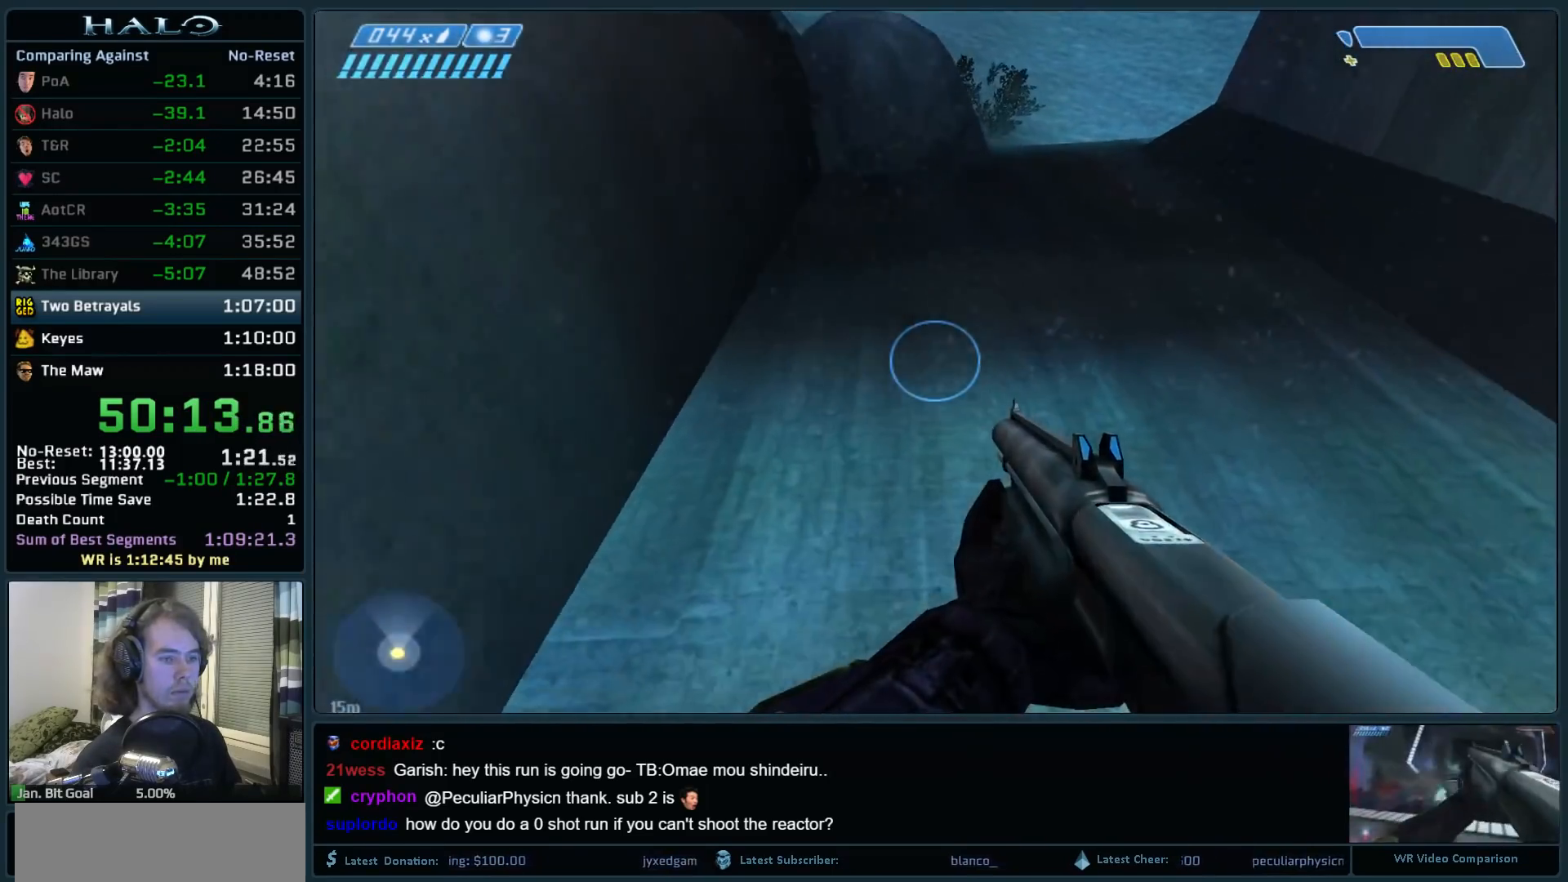
{"keys": ["space", "w"], "mouse": [], "events": [[17, "ctrl", "down"], [67, "space", "down"], [217, "ctrl", "up"], [250, "q", "down"], [400, "q", "up"]]}
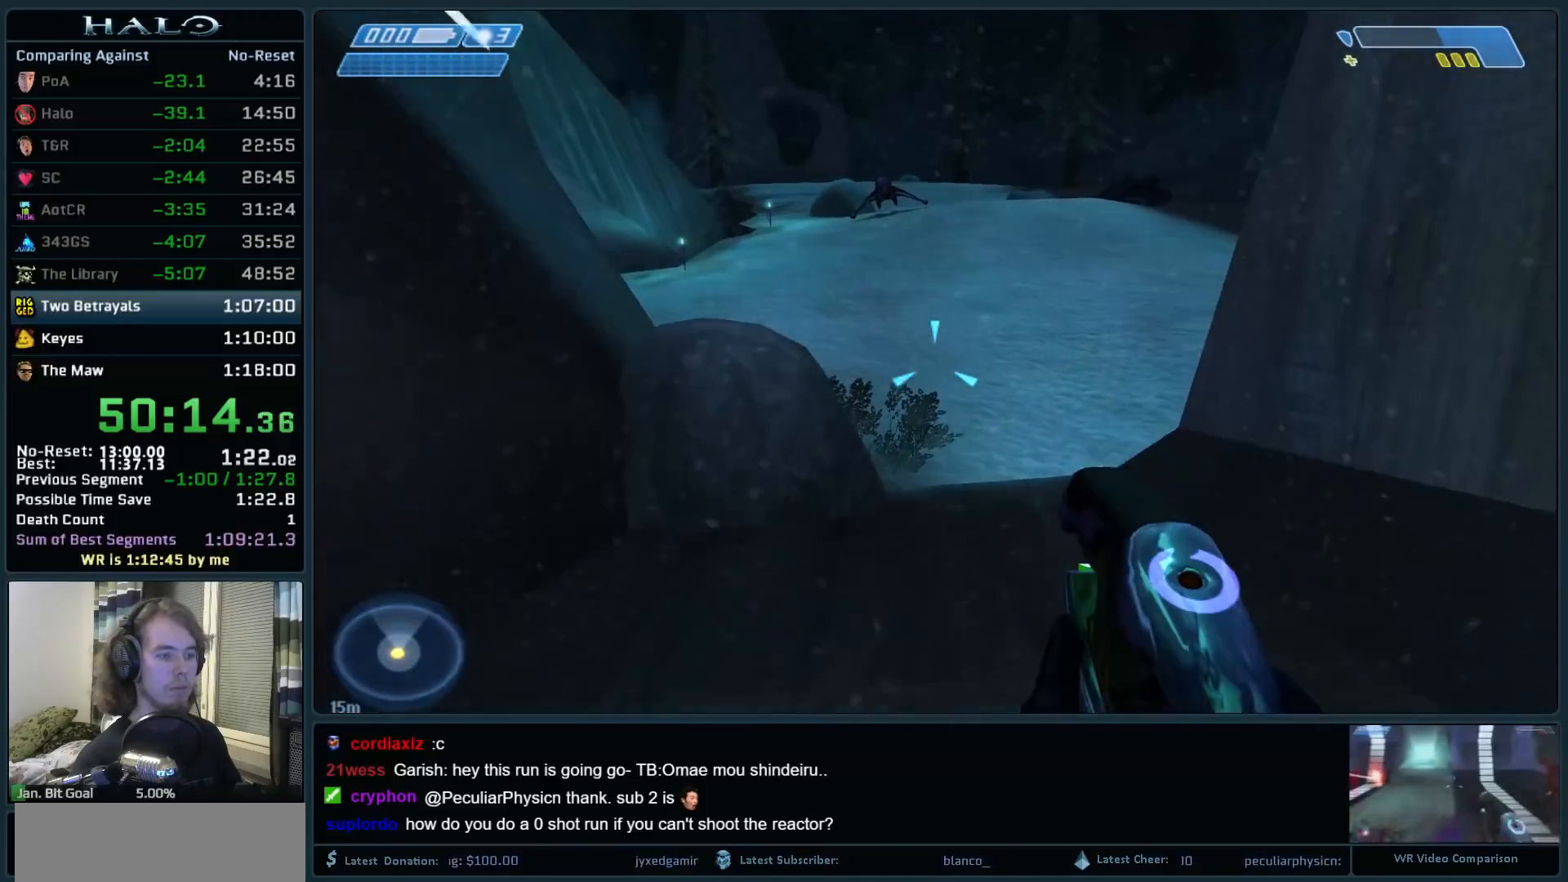
{"keys": ["space", "w"], "mouse": ["mb5"], "events": [[467, "mouse_mb5", "down"]]}
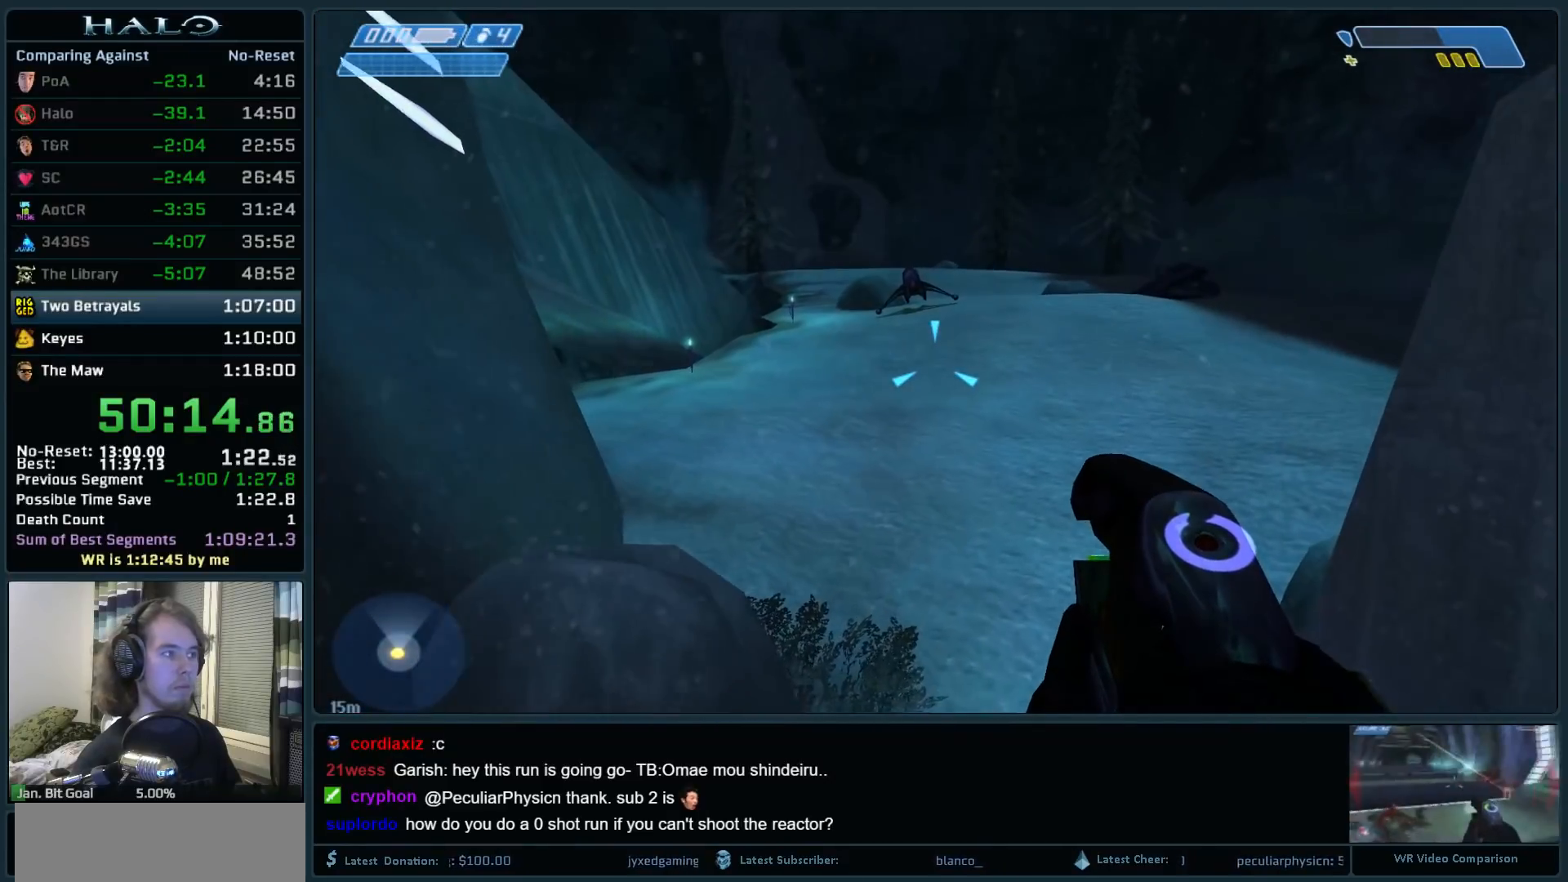
{"keys": ["space", "w"], "mouse": [], "events": [[50, "mouse_mb5", "up"], [150, "mouse_mb5", "down"], [233, "mouse_mb5", "up"]]}
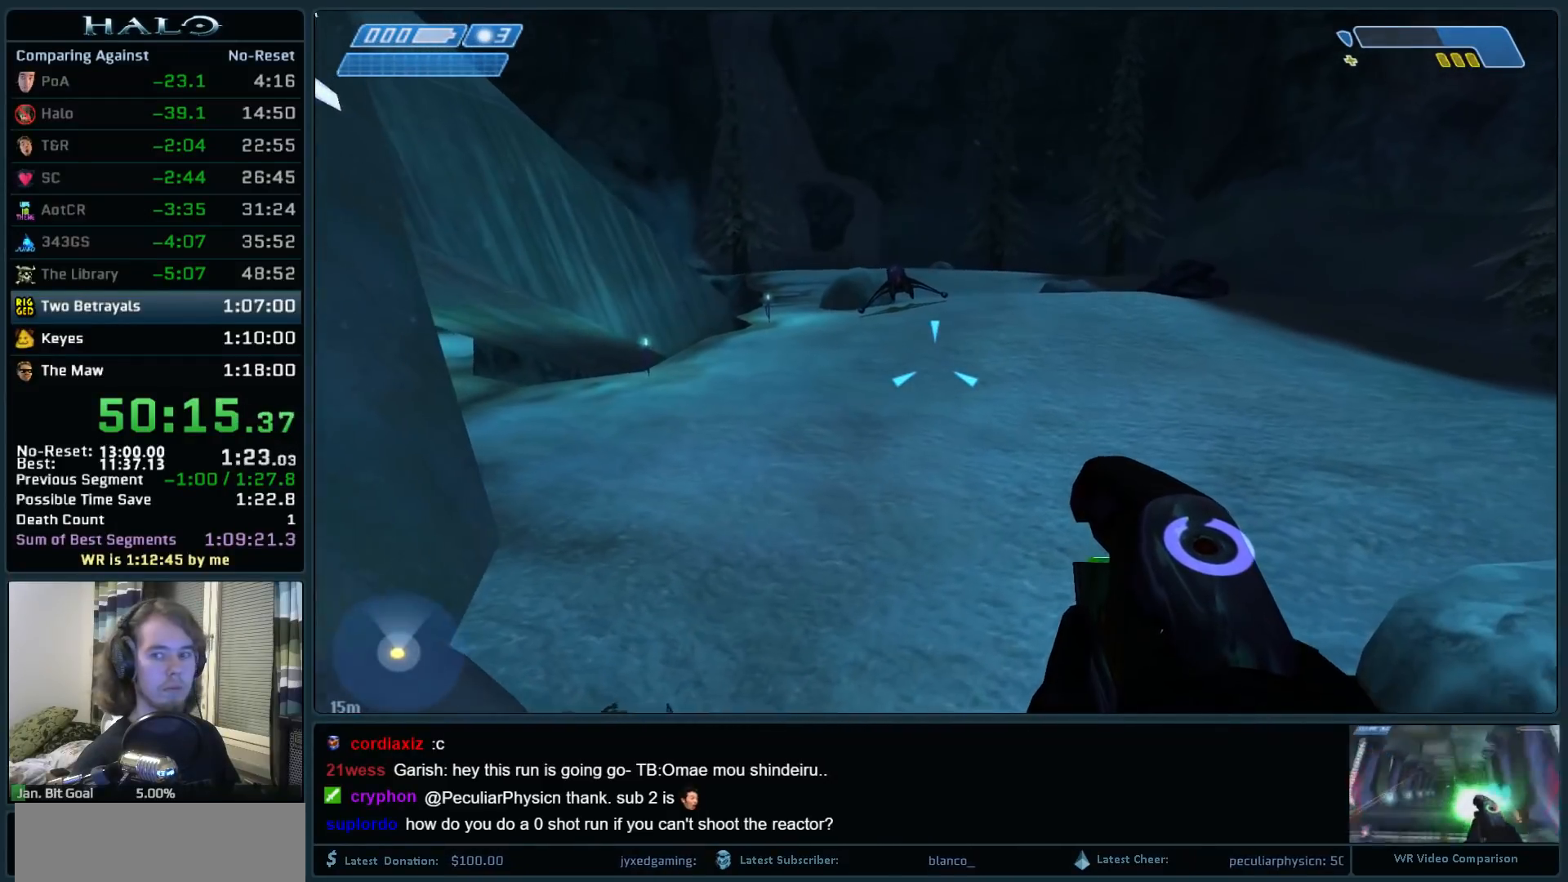
{"keys": ["space", "w"], "mouse": [], "events": []}
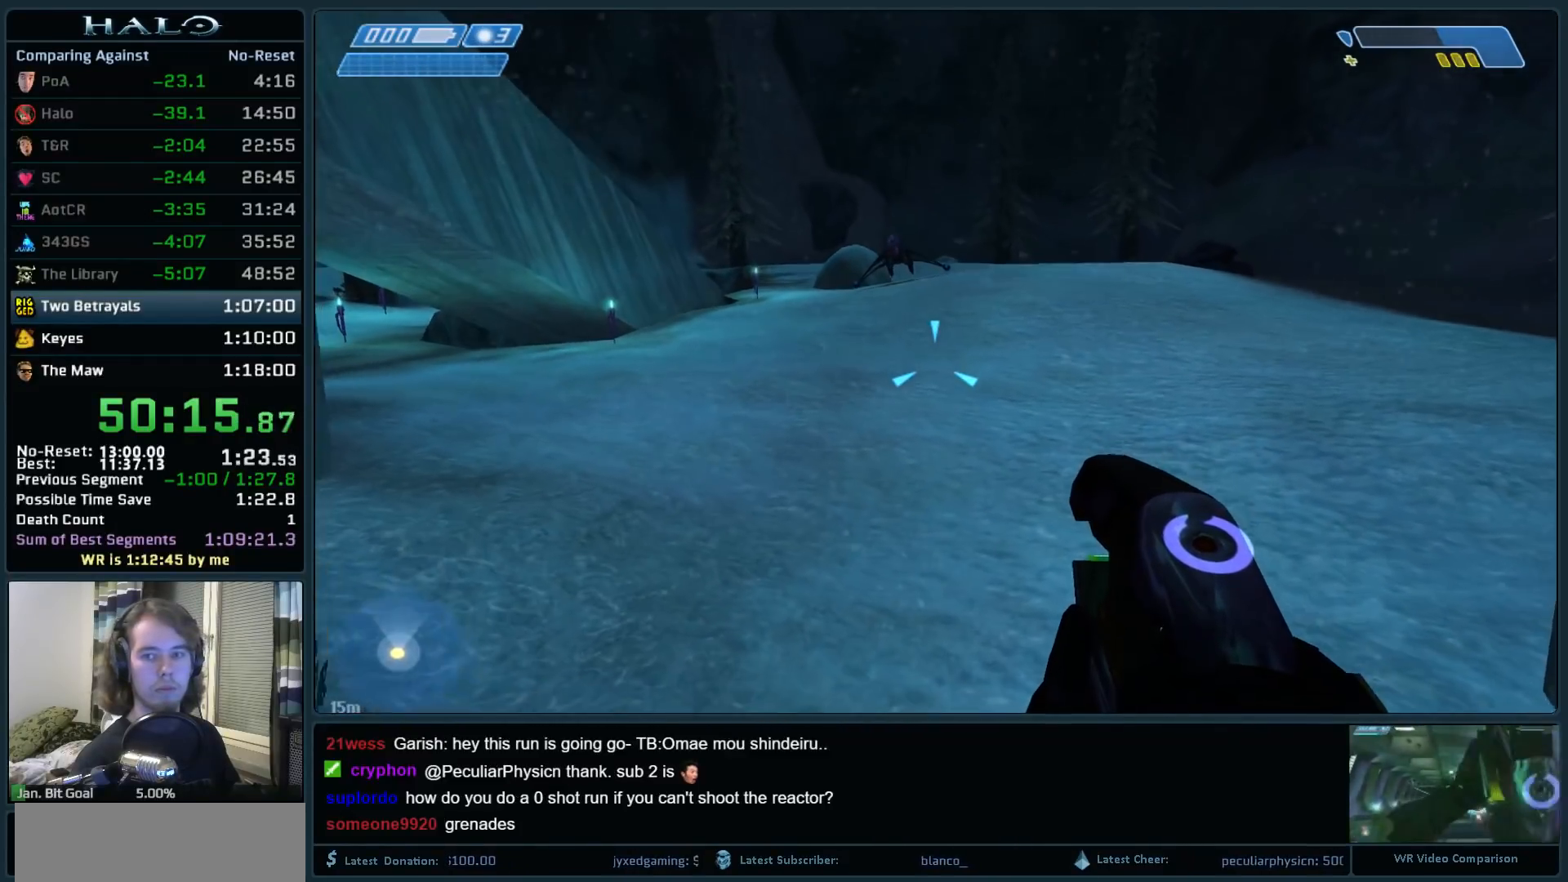
{"keys": ["space", "w"], "mouse": [], "events": []}